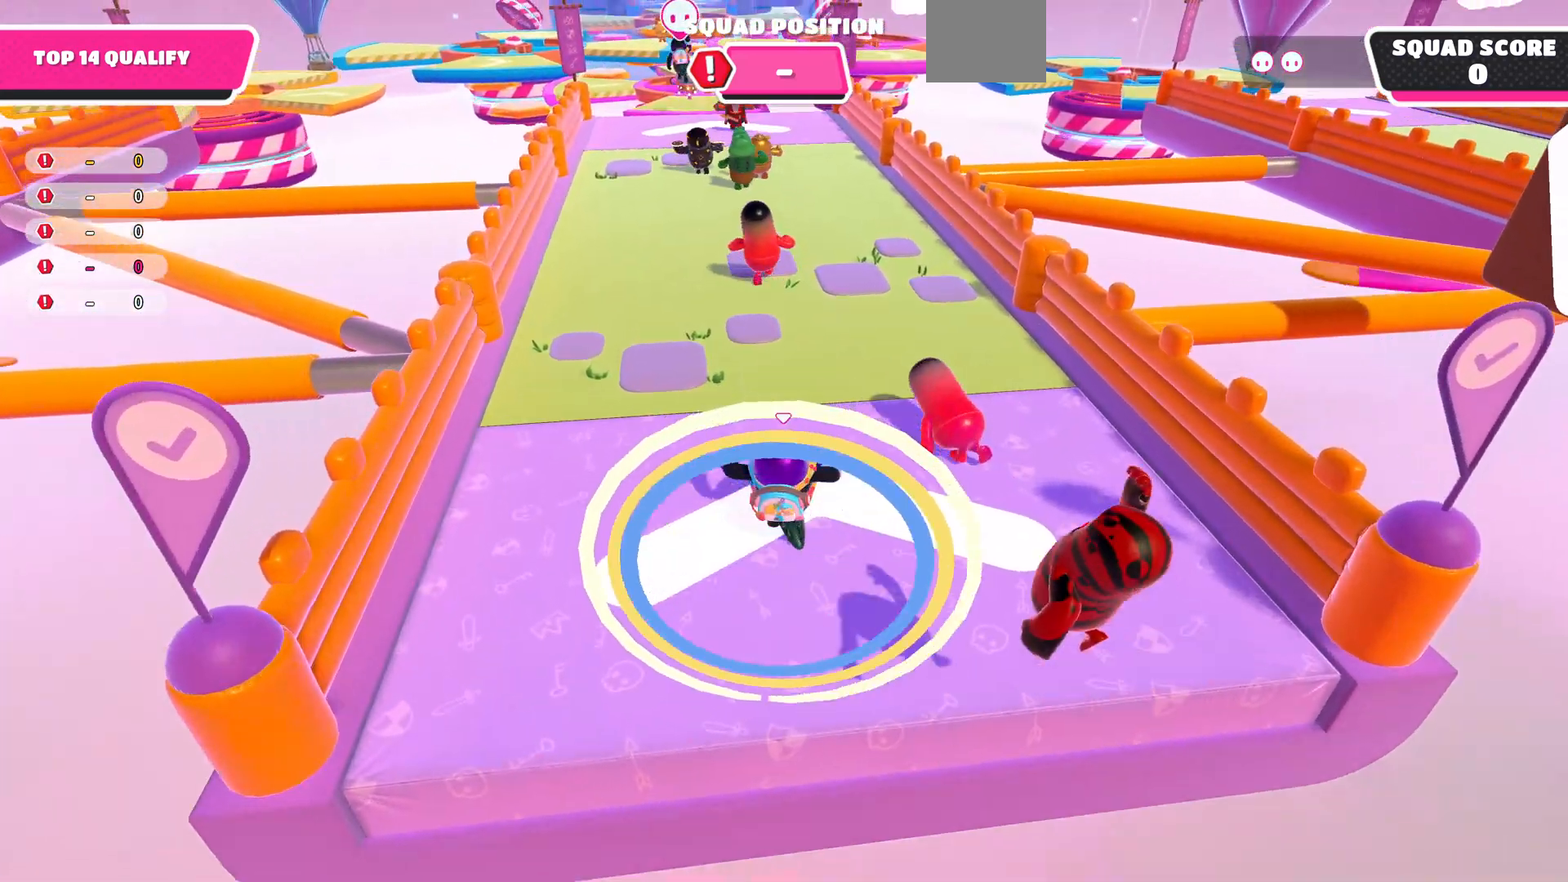
Gameplay with a controller (PlayStation layout); each line is a JSON object with the inputs held at the frame after it. "events" lists button and stick changes between this image and that frame as [ms after this image, input, new state], when the widget could be followed in between.
{"buttons": [], "left_stick": "up", "right_stick": "center", "events": []}
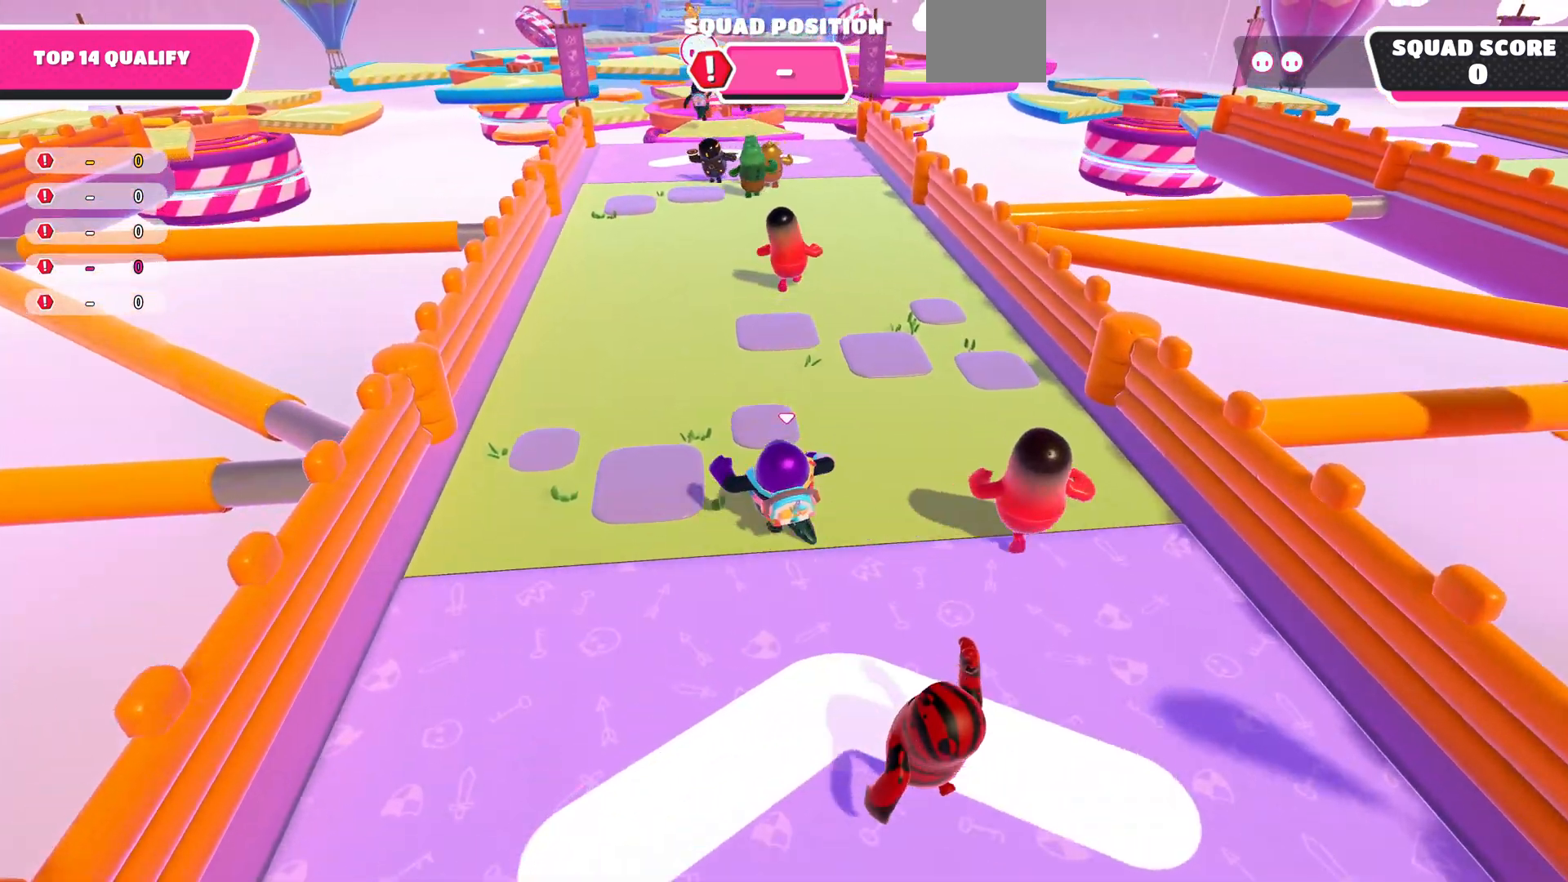
{"buttons": [], "left_stick": "up", "right_stick": "up", "events": [[33, "right_stick", "up"]]}
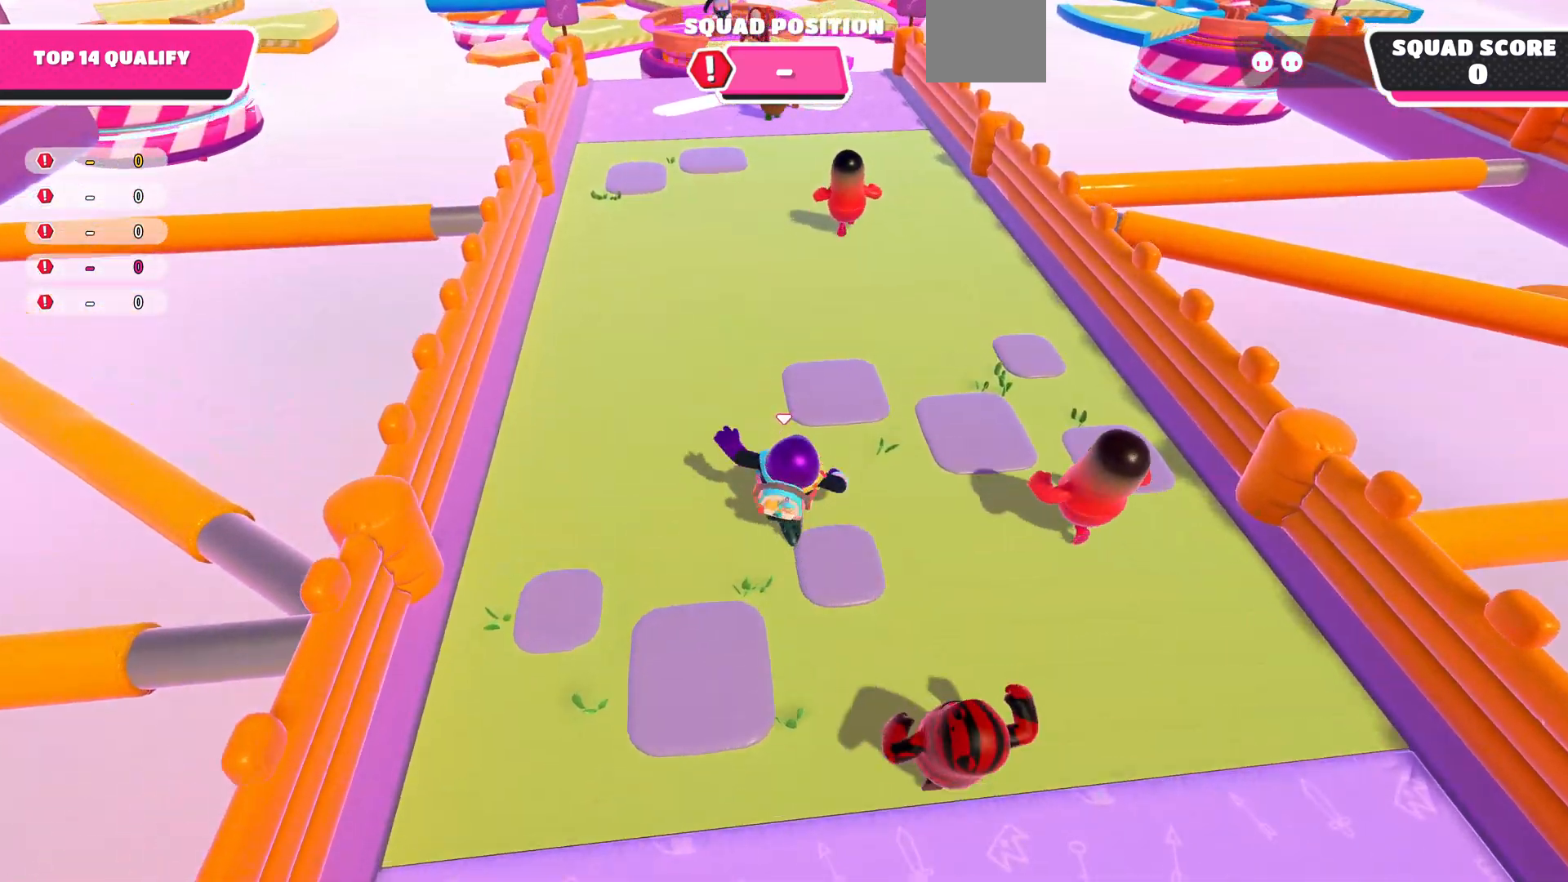
{"buttons": [], "left_stick": "up", "right_stick": "down-left", "events": [[167, "right_stick", "left"], [233, "right_stick", "down-left"]]}
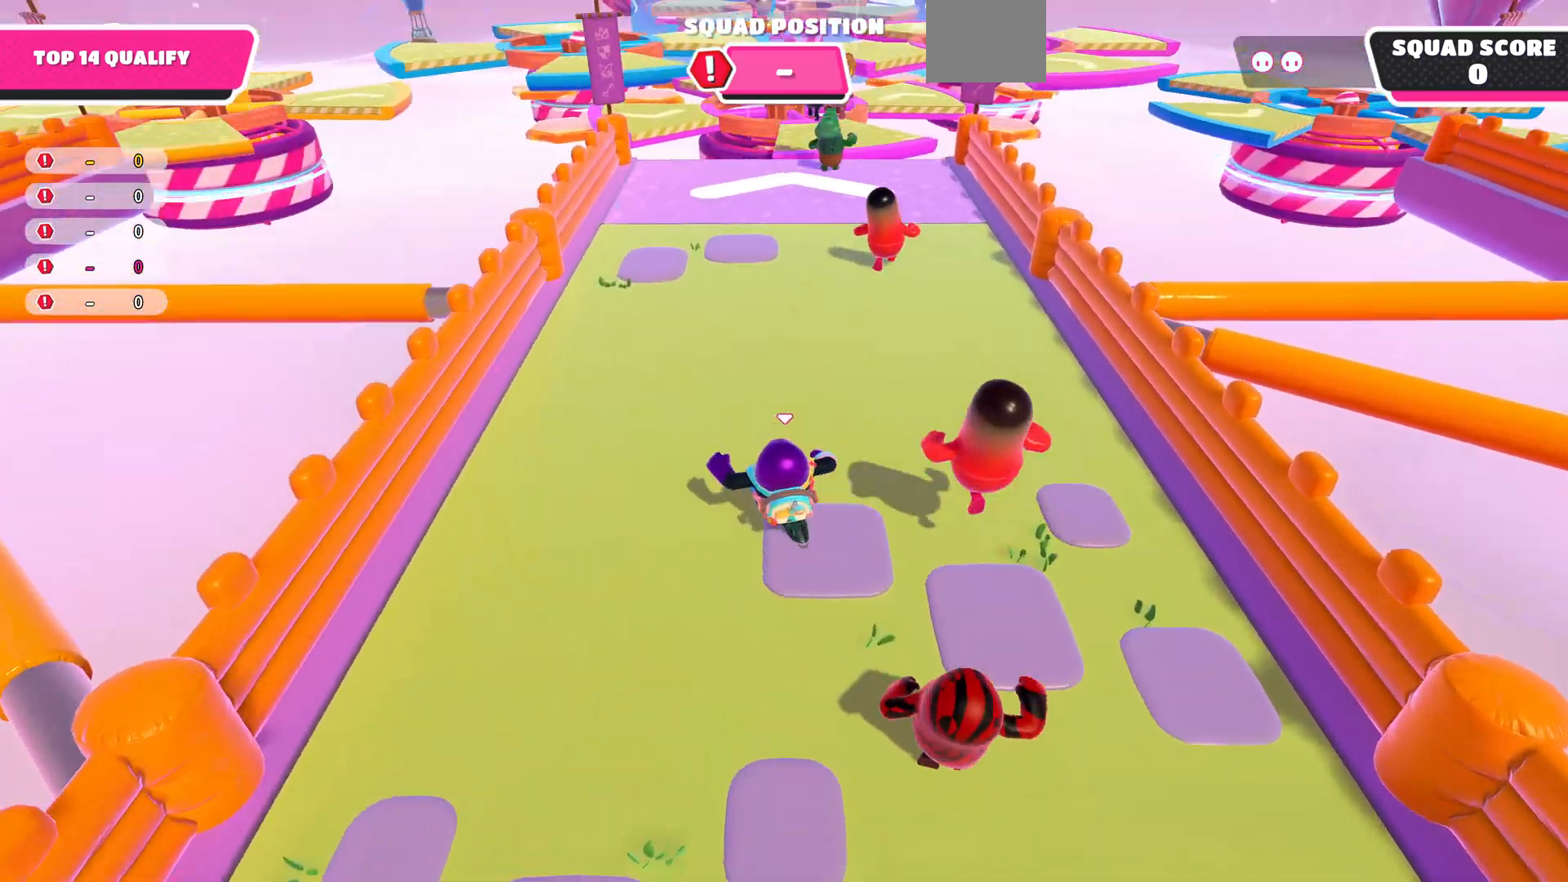
{"buttons": [], "left_stick": "up", "right_stick": "up-right", "events": [[133, "right_stick", "center"], [467, "right_stick", "up-right"]]}
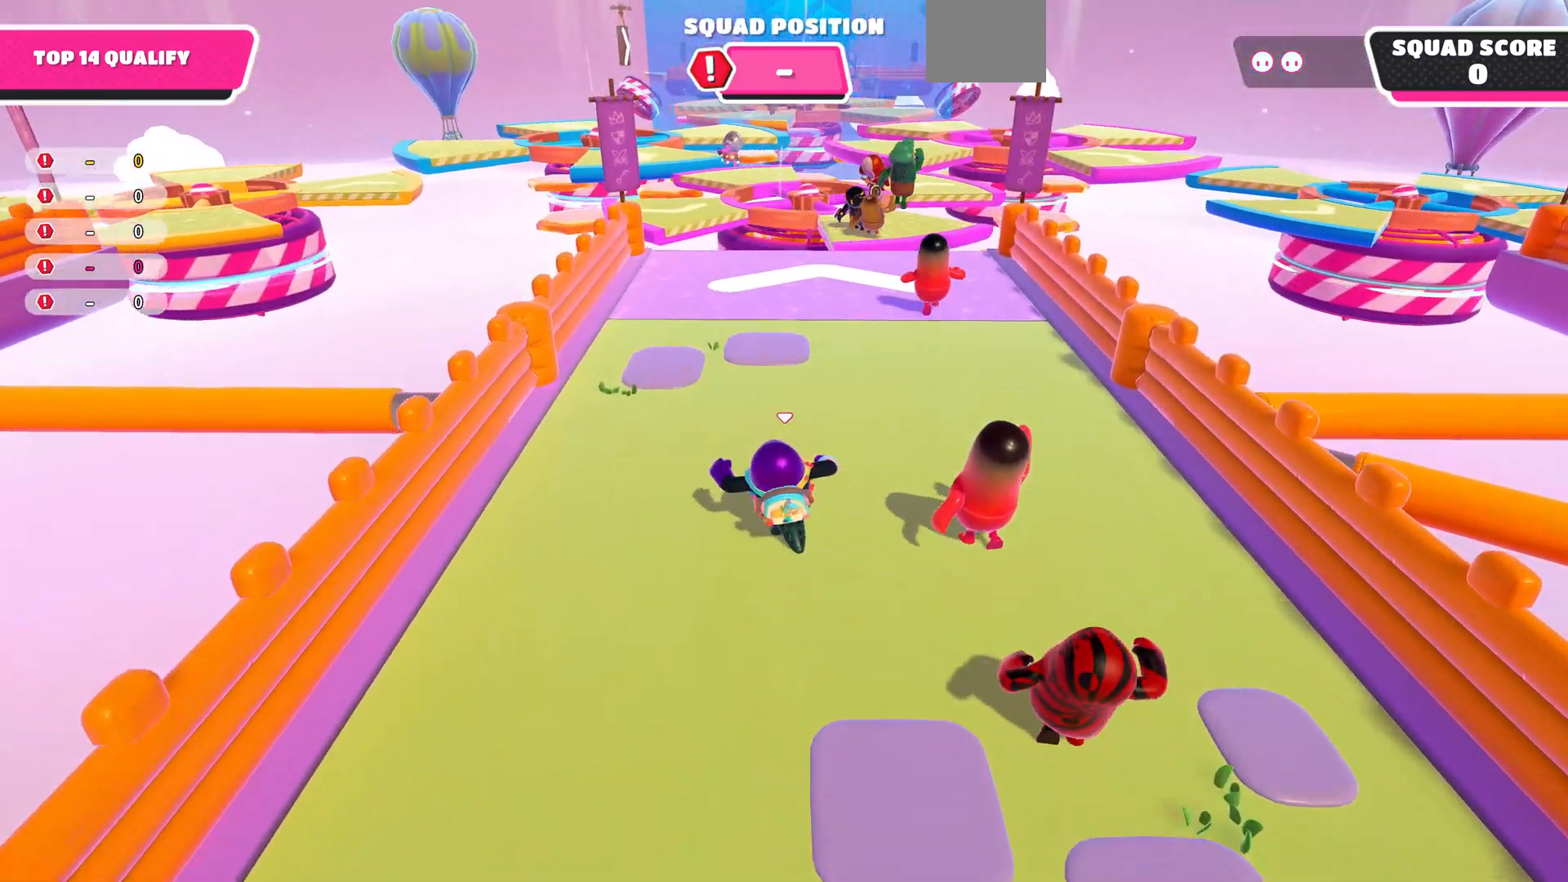
{"buttons": [], "left_stick": "up", "right_stick": "up", "events": [[233, "right_stick", "center"], [500, "right_stick", "up"]]}
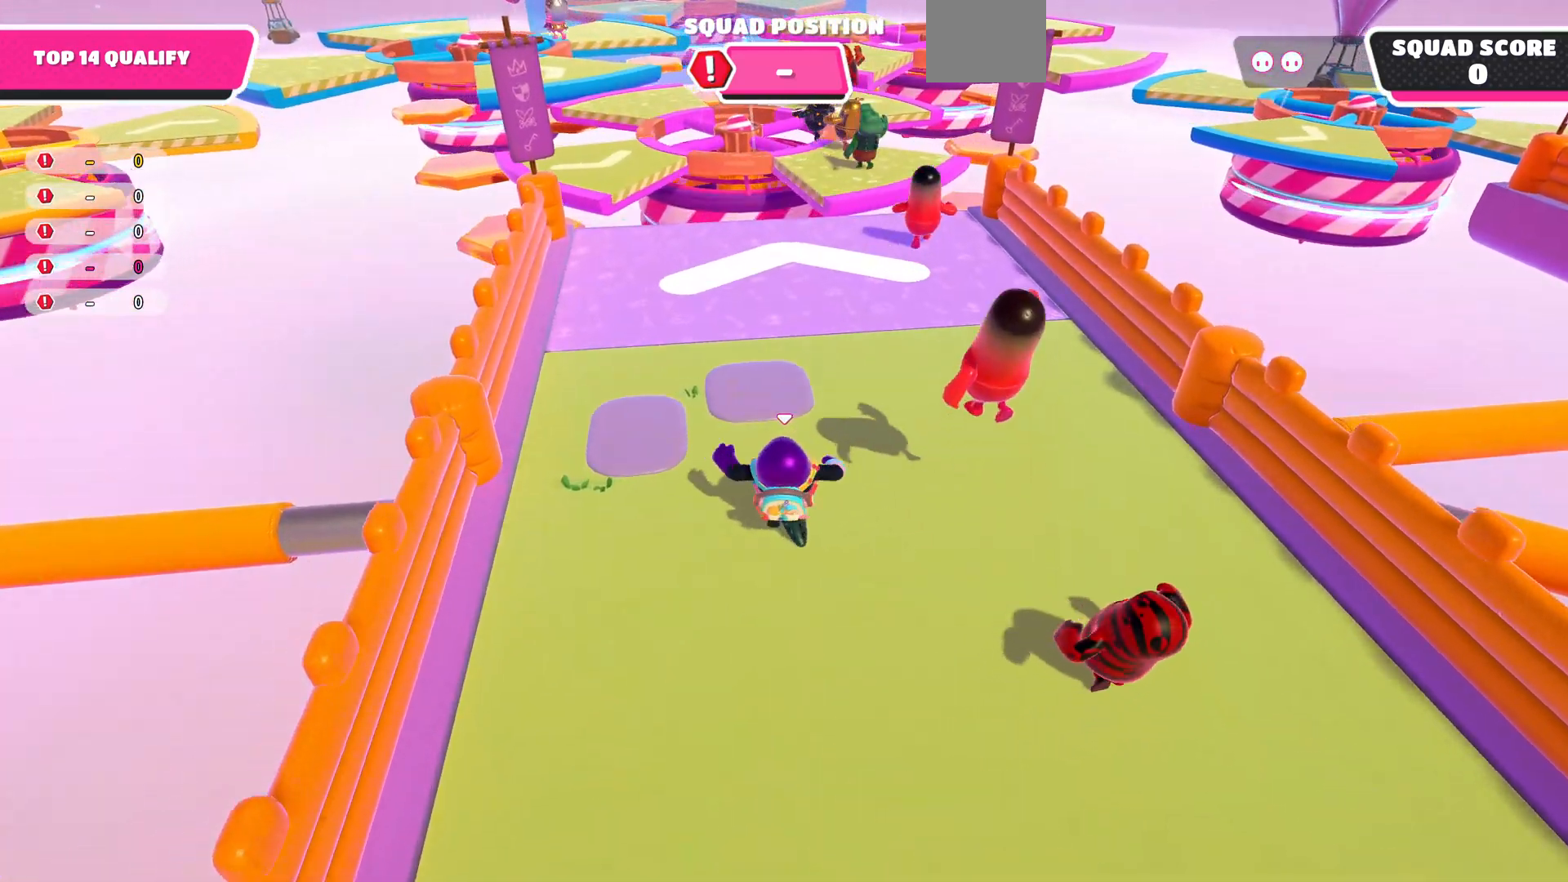
{"buttons": [], "left_stick": "up", "right_stick": "center", "events": [[267, "right_stick", "center"]]}
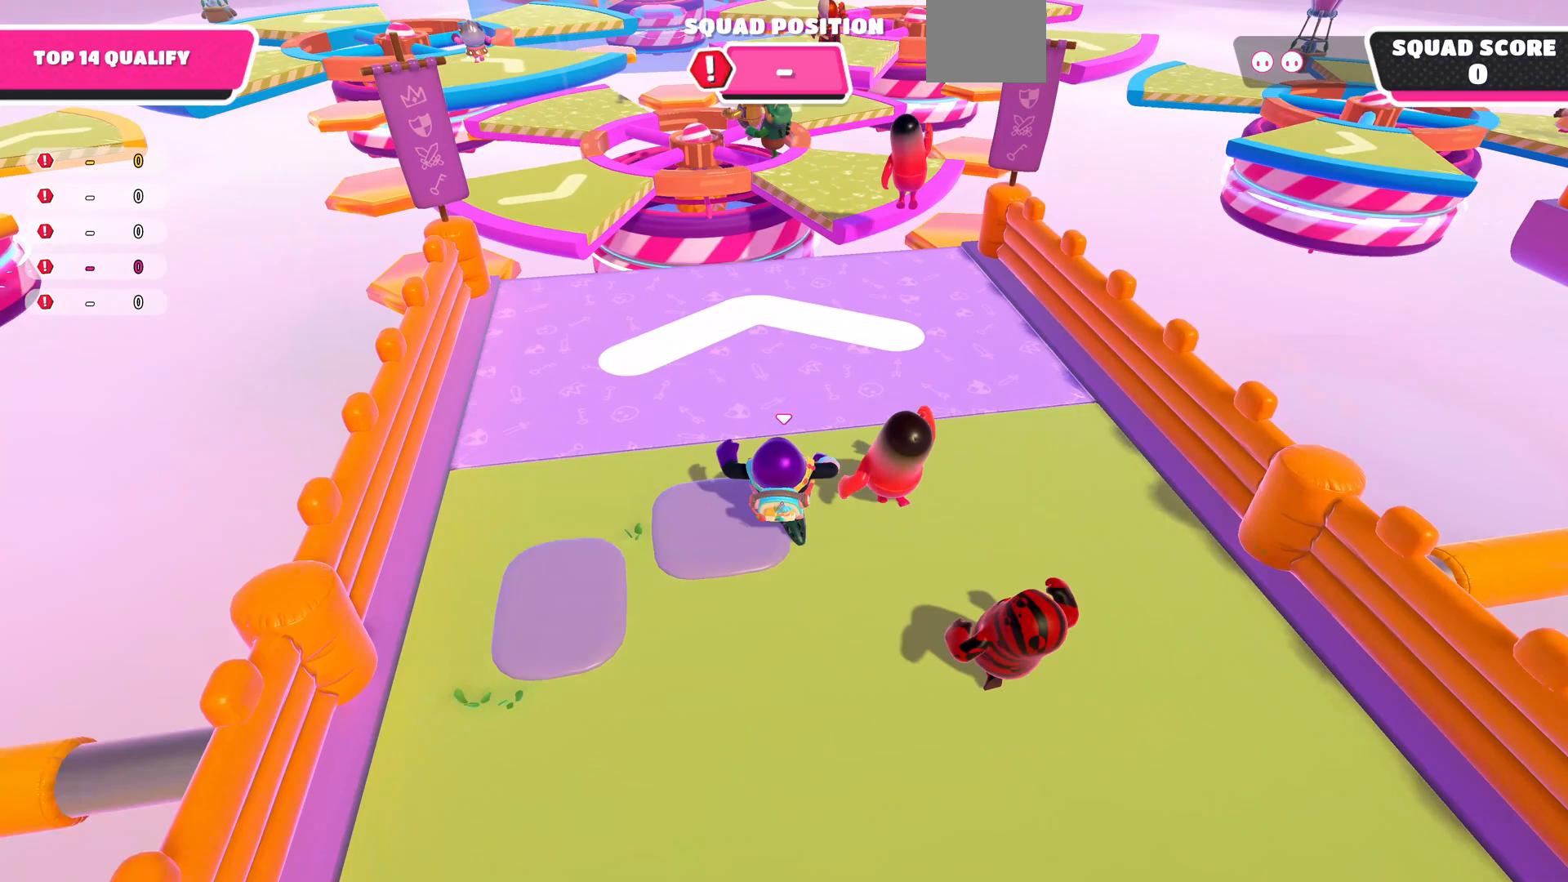
{"buttons": [], "left_stick": "up", "right_stick": "center", "events": [[167, "right_stick", "up"], [433, "right_stick", "center"]]}
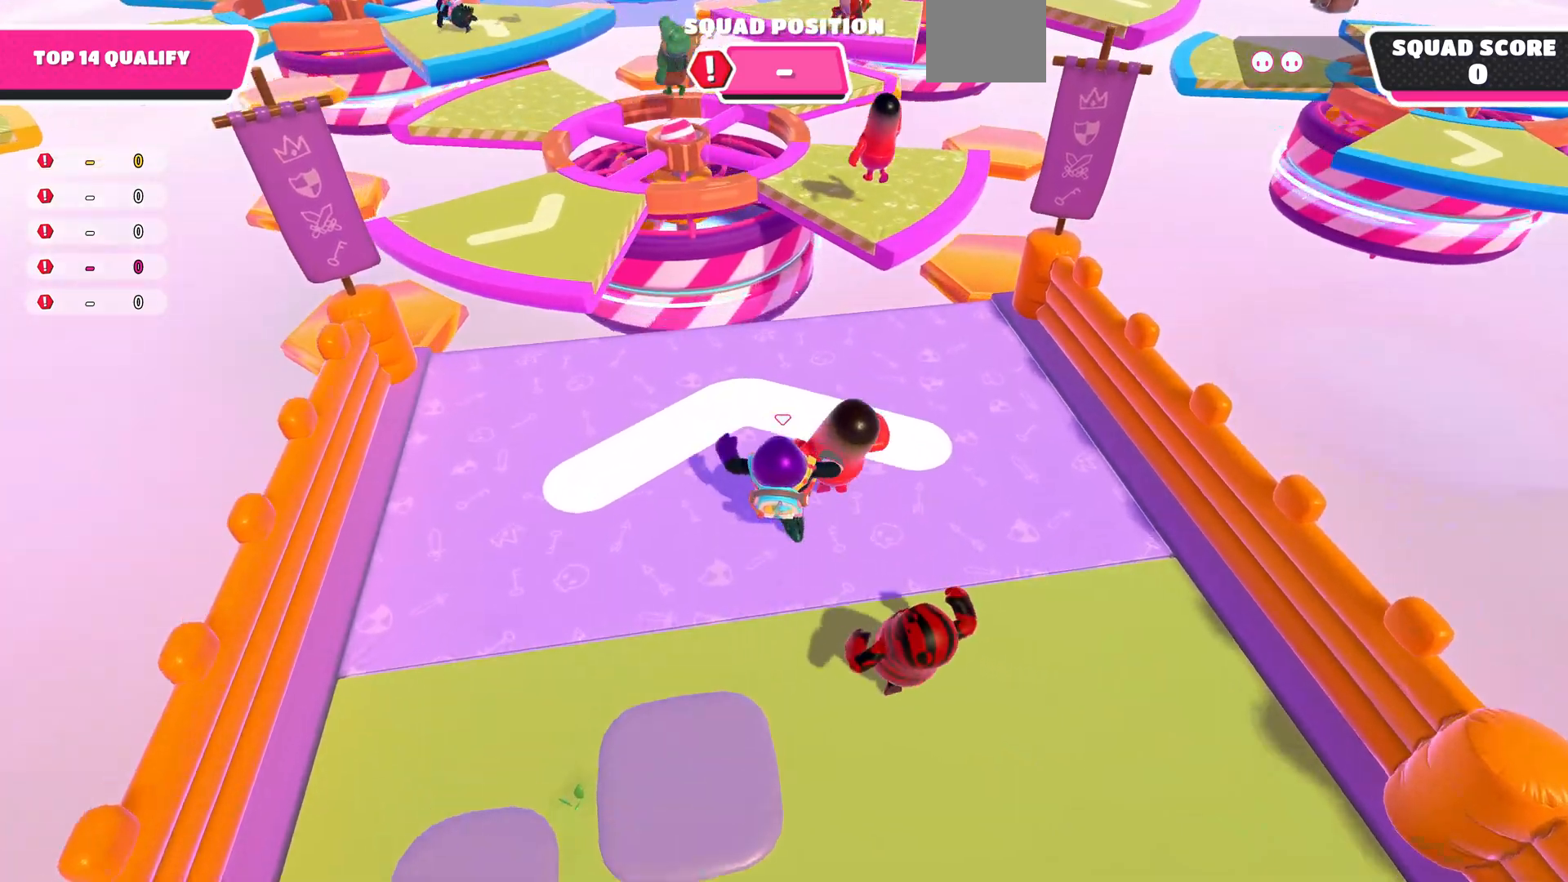
{"buttons": ["R2"], "left_stick": "up", "right_stick": "center", "events": [[500, "R2", "down"]]}
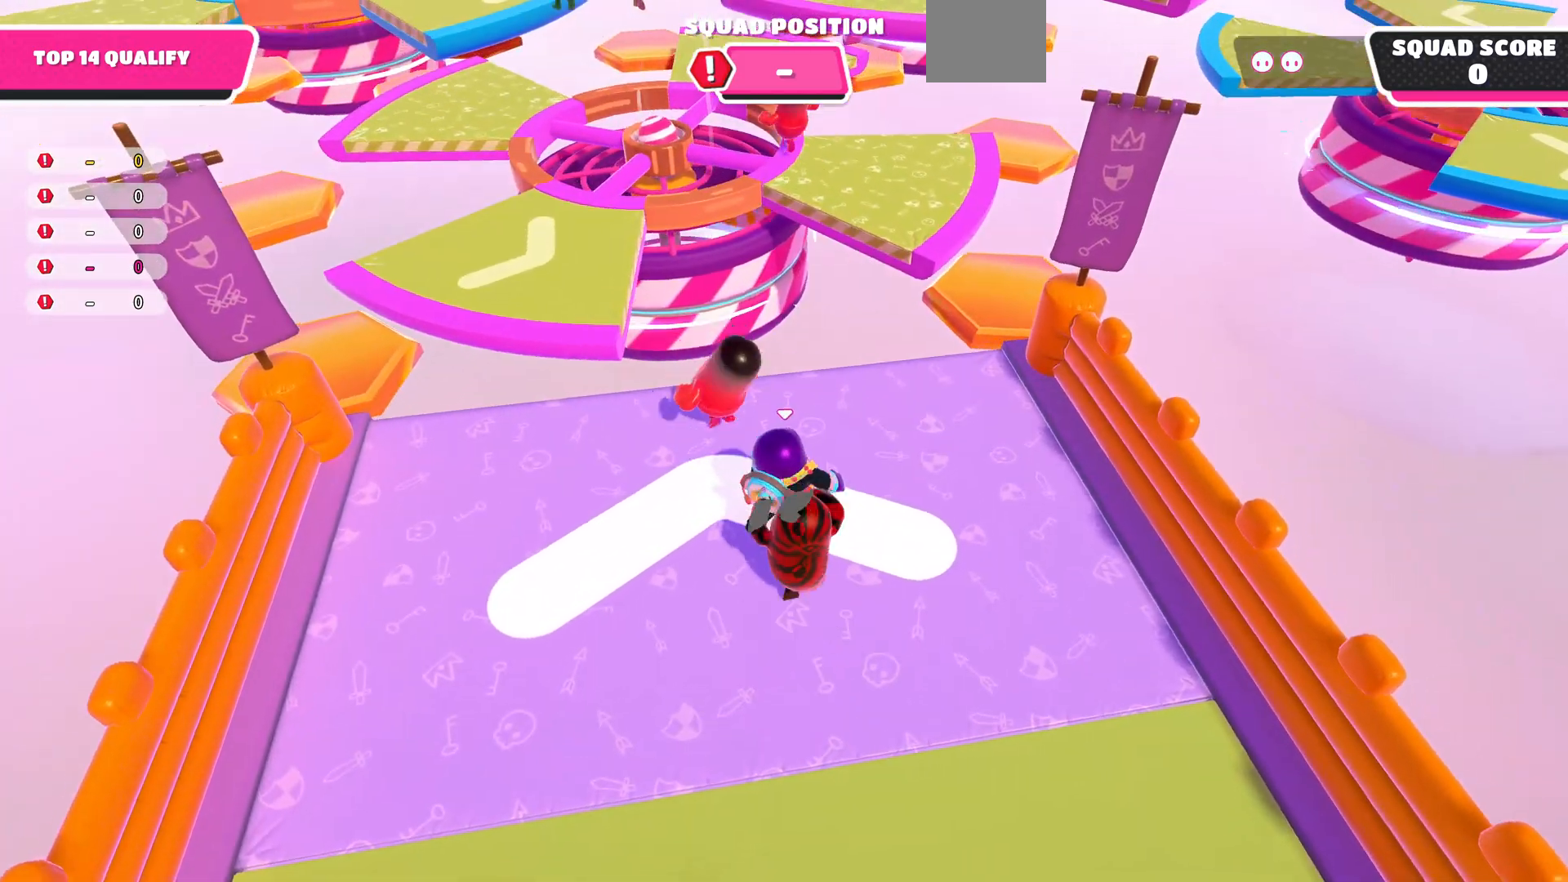
{"buttons": [], "left_stick": "up", "right_stick": "center", "events": [[67, "right_stick", "up"], [133, "right_stick", "center"], [167, "R2", "up"]]}
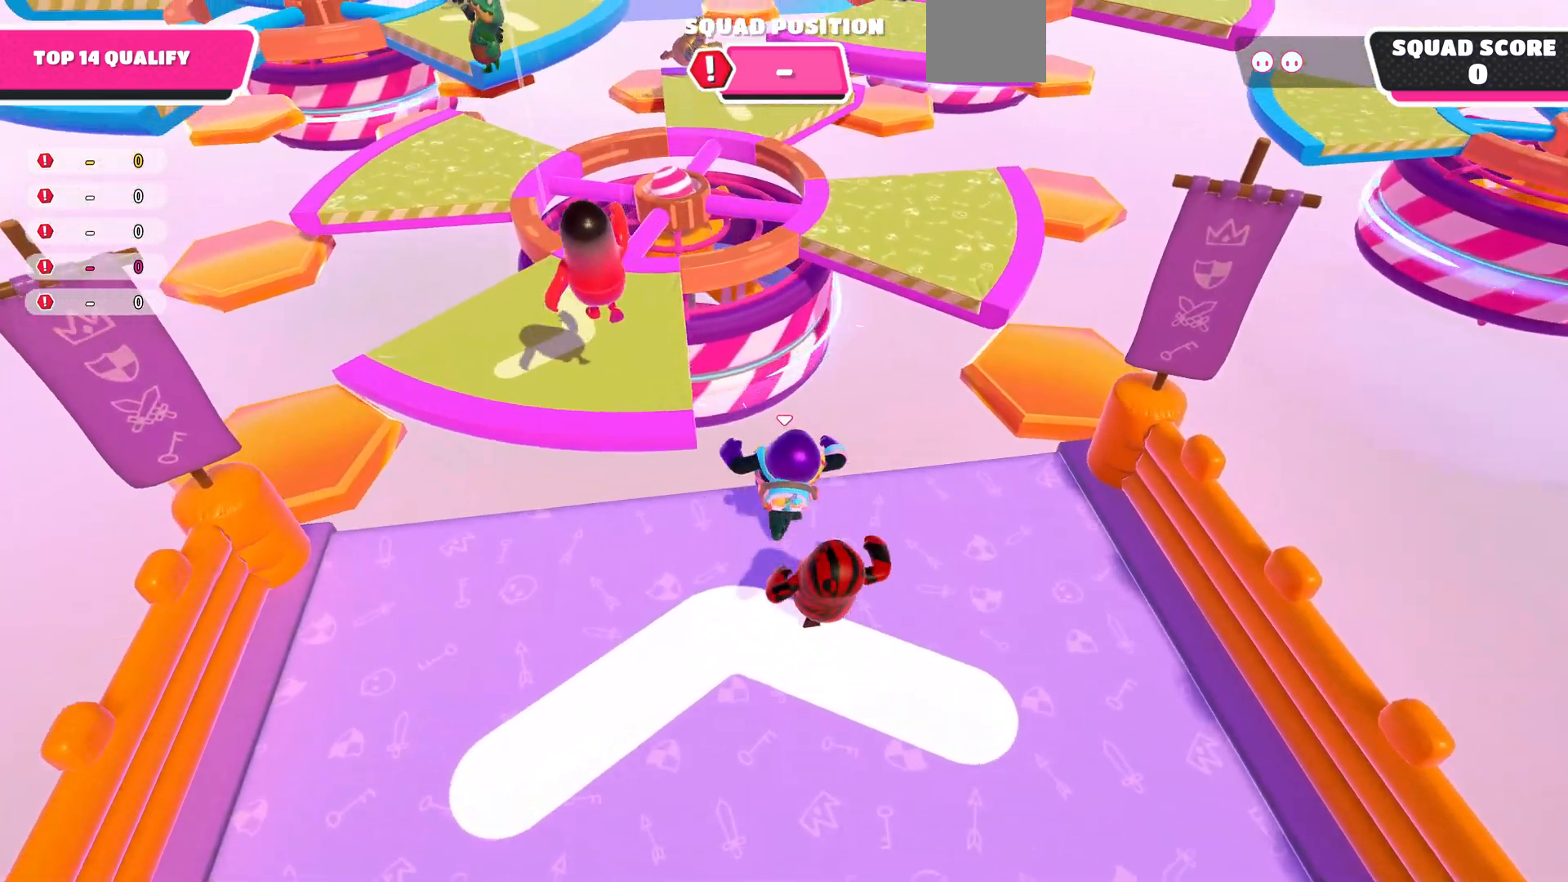
{"buttons": [], "left_stick": "up-left", "right_stick": "center", "events": [[100, "CROSS", "down"], [200, "CROSS", "up"], [300, "left_stick", "up-left"]]}
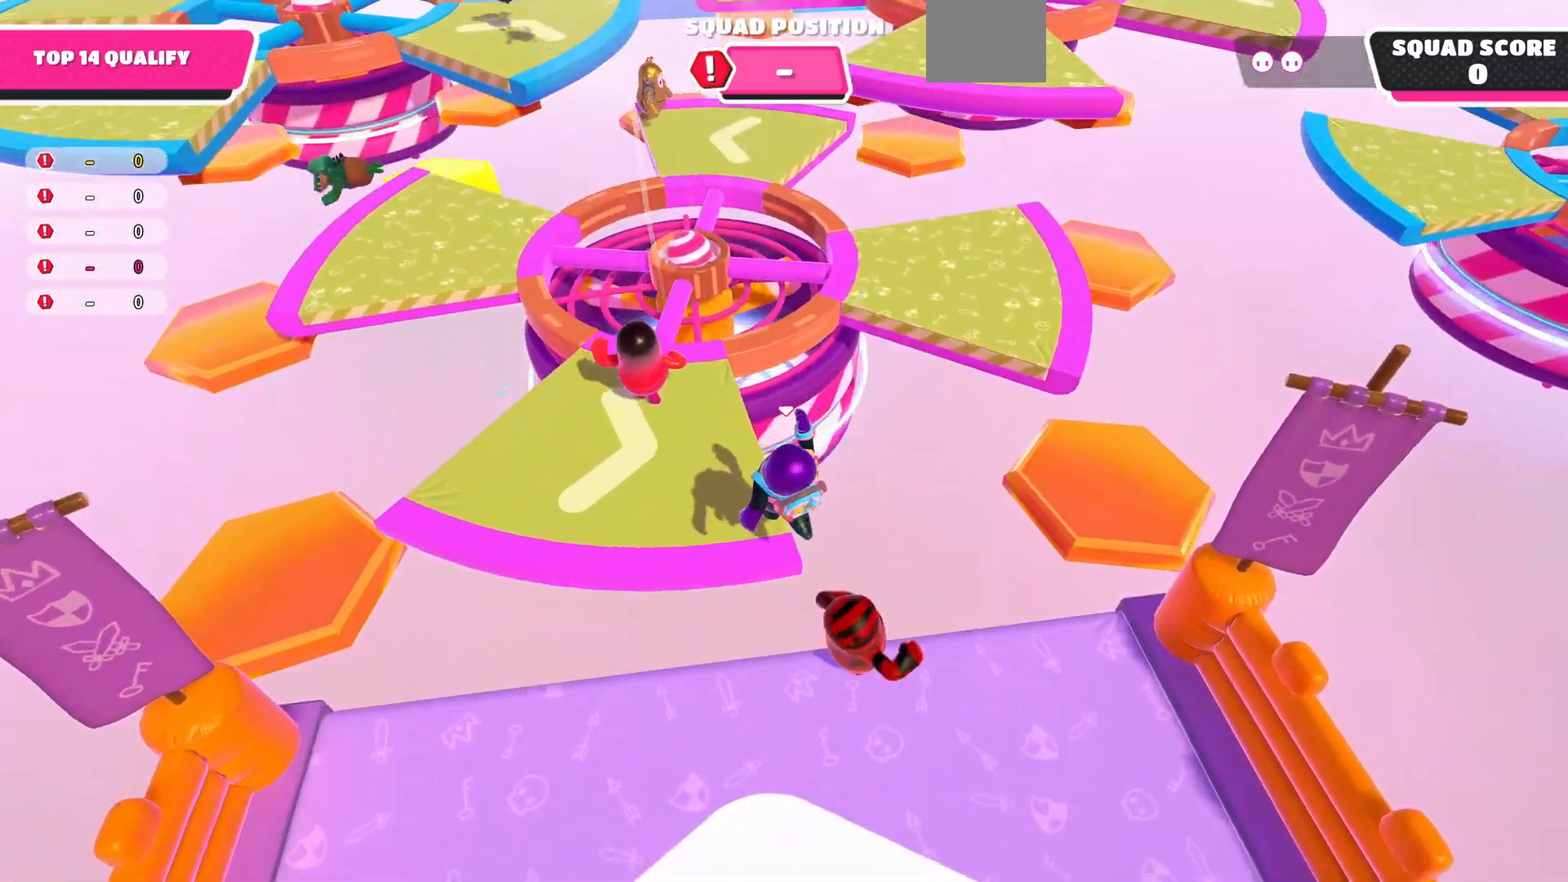
{"buttons": [], "left_stick": "up-left", "right_stick": "center", "events": []}
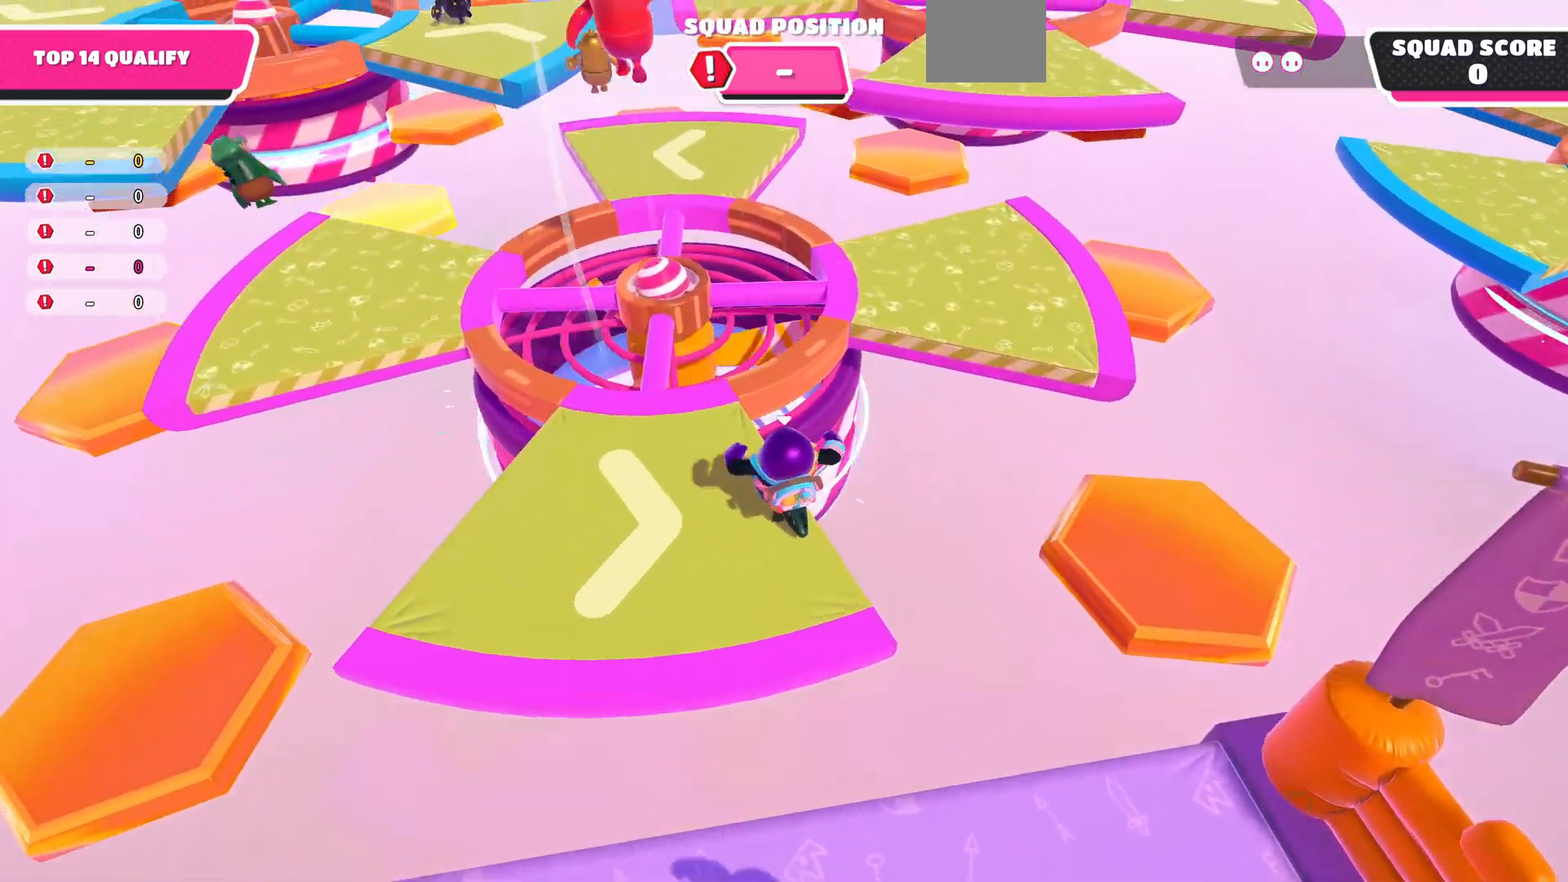
{"buttons": [], "left_stick": "up-right", "right_stick": "center", "events": [[167, "left_stick", "up"], [400, "left_stick", "up-right"]]}
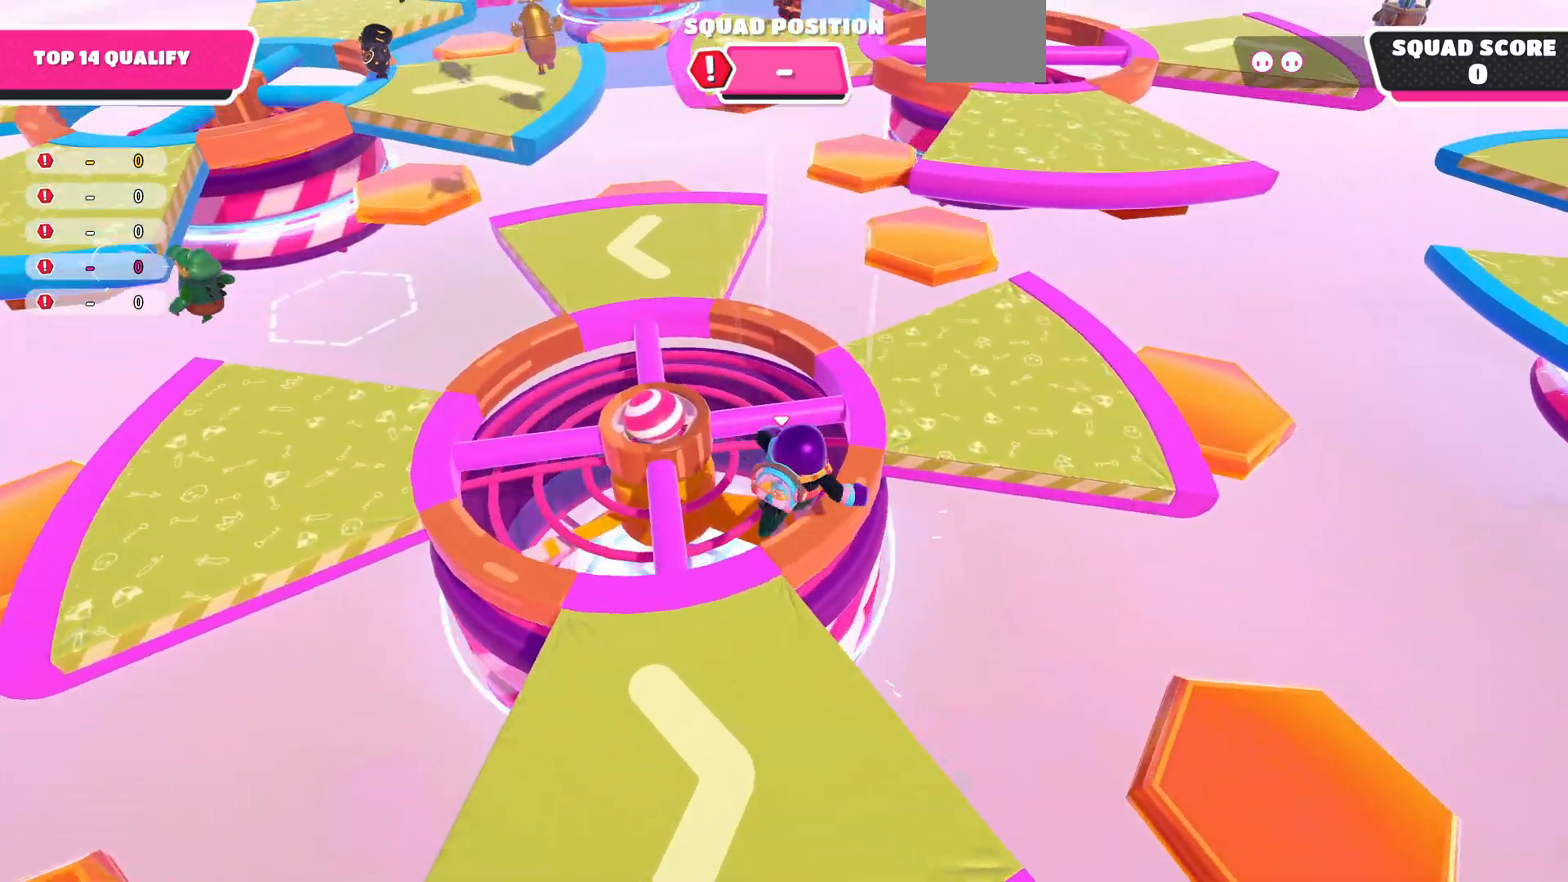
{"buttons": [], "left_stick": "up-right", "right_stick": "center", "events": [[233, "left_stick", "up"], [433, "left_stick", "up-right"]]}
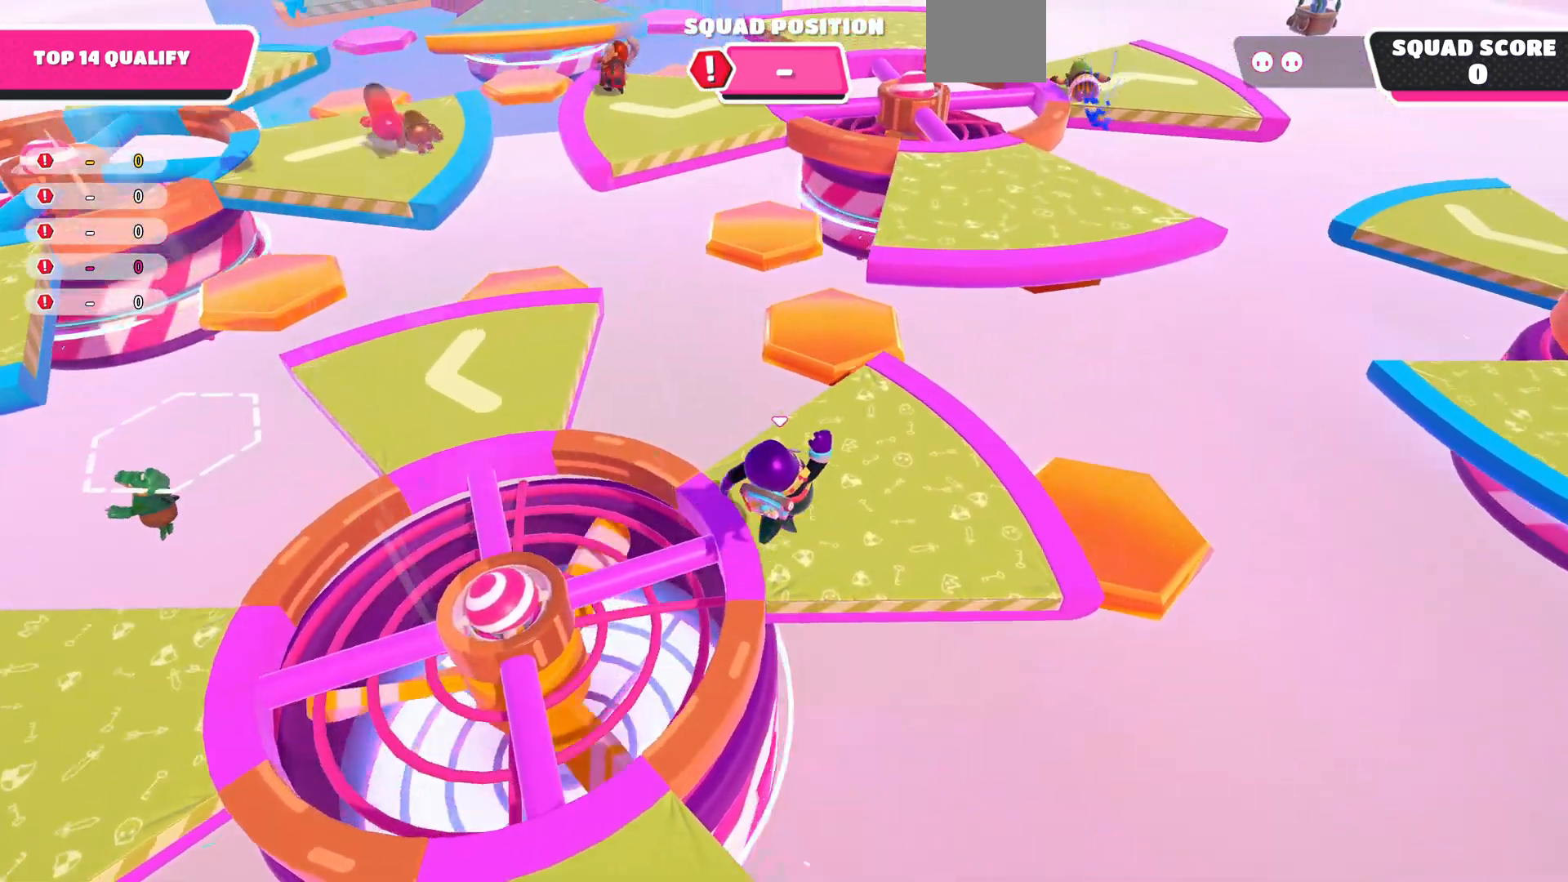
{"buttons": [], "left_stick": "up", "right_stick": "center", "events": [[167, "left_stick", "up"]]}
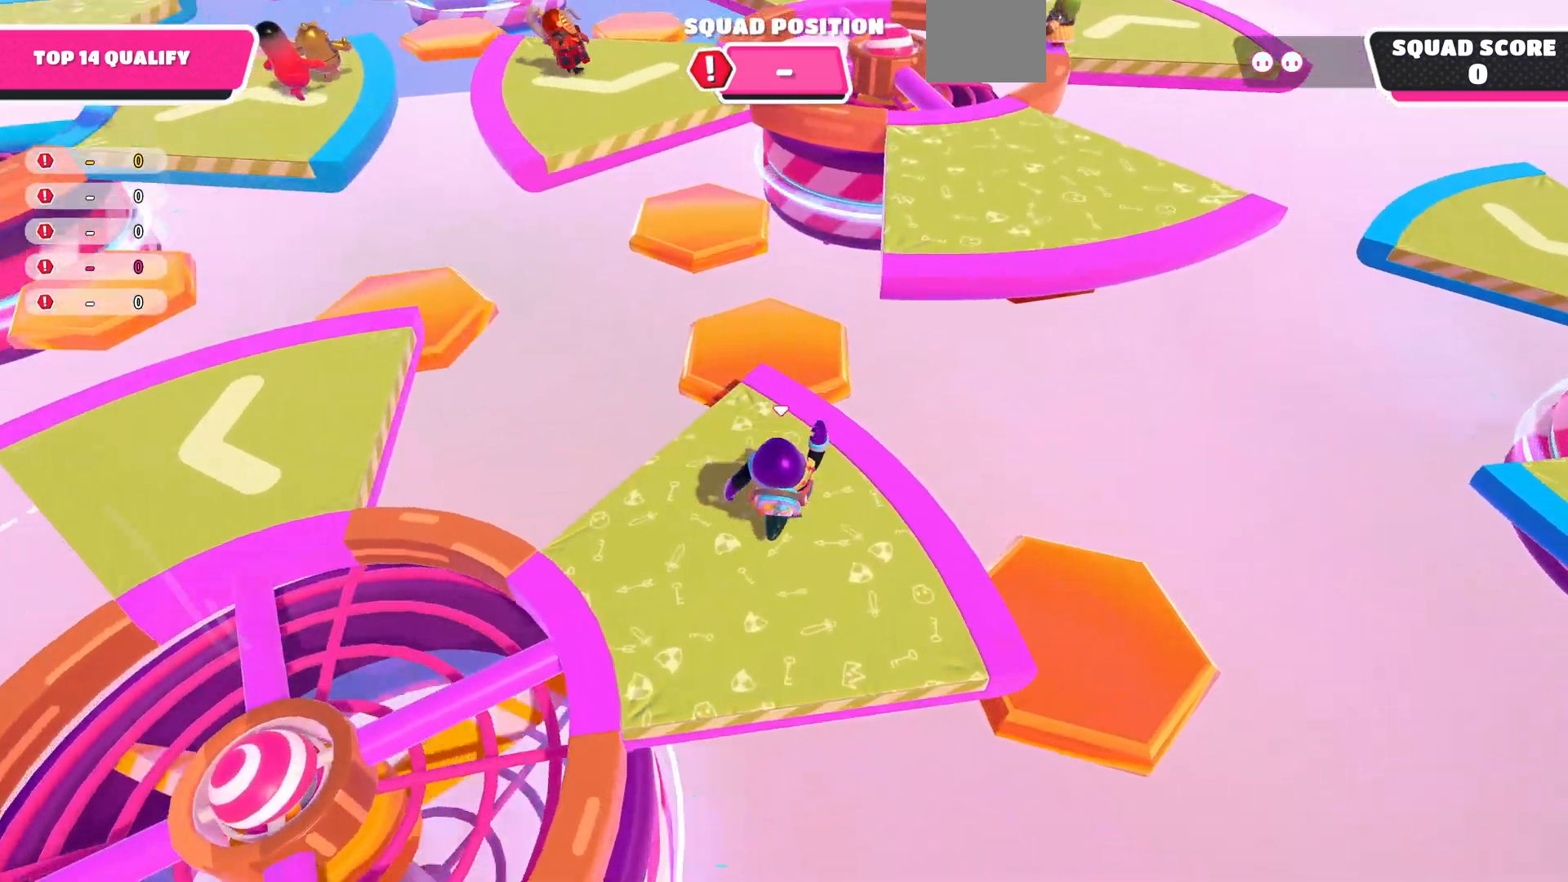
{"buttons": [], "left_stick": "up", "right_stick": "center", "events": []}
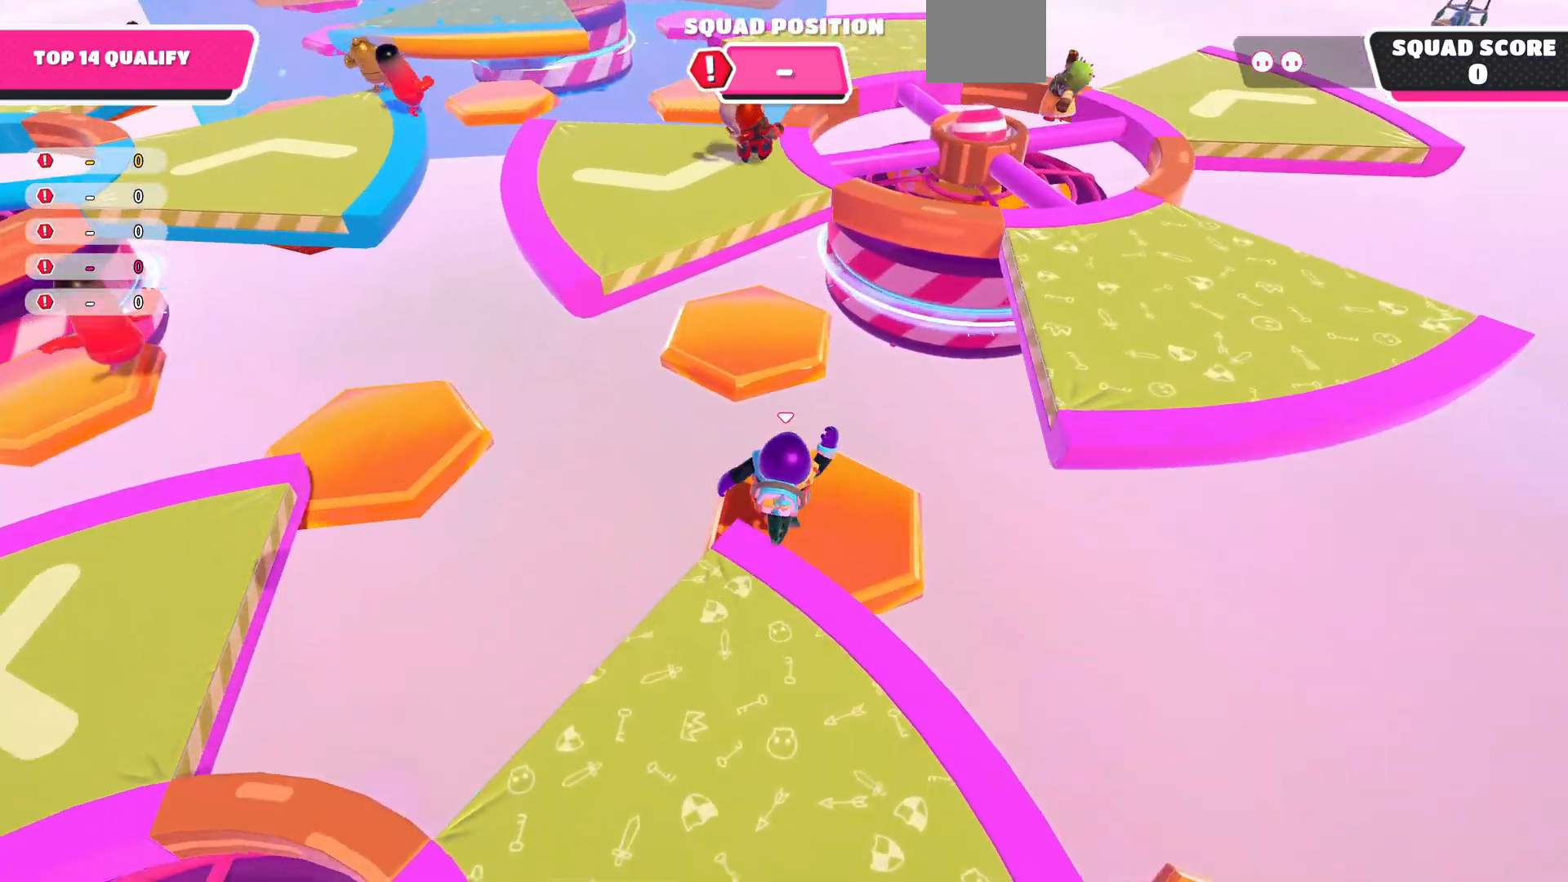
{"buttons": [], "left_stick": "up", "right_stick": "center", "events": [[267, "CROSS", "down"], [367, "CROSS", "up"]]}
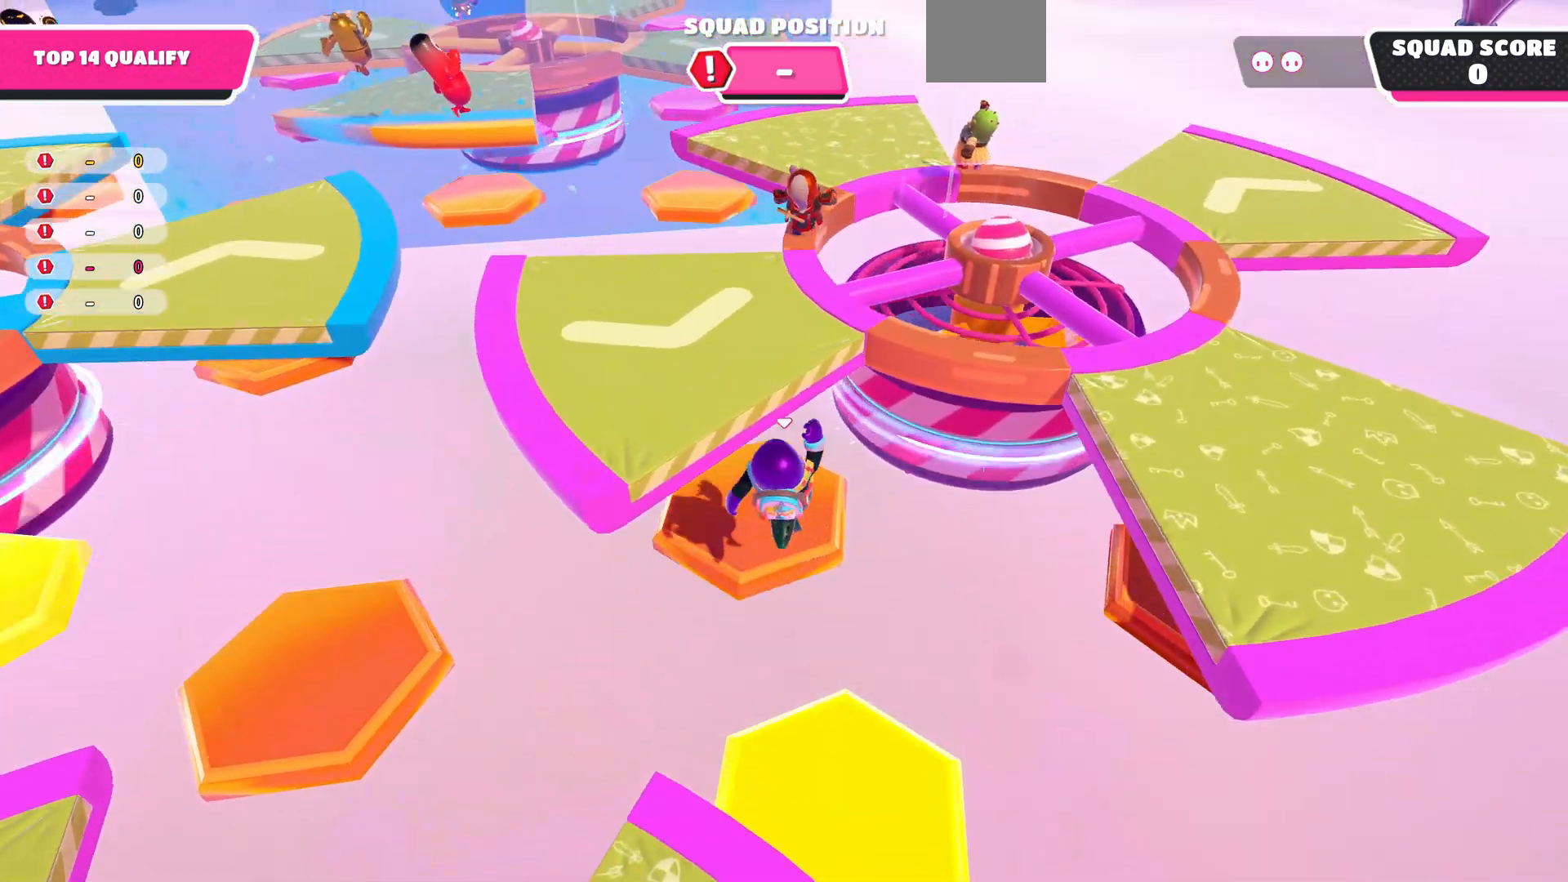
{"buttons": [], "left_stick": "up-left", "right_stick": "center", "events": [[67, "left_stick", "up-left"], [133, "CROSS", "down"], [167, "SQUARE", "down"], [200, "L3", "down"], [233, "CROSS", "up"], [333, "SQUARE", "up"], [367, "L3", "up"]]}
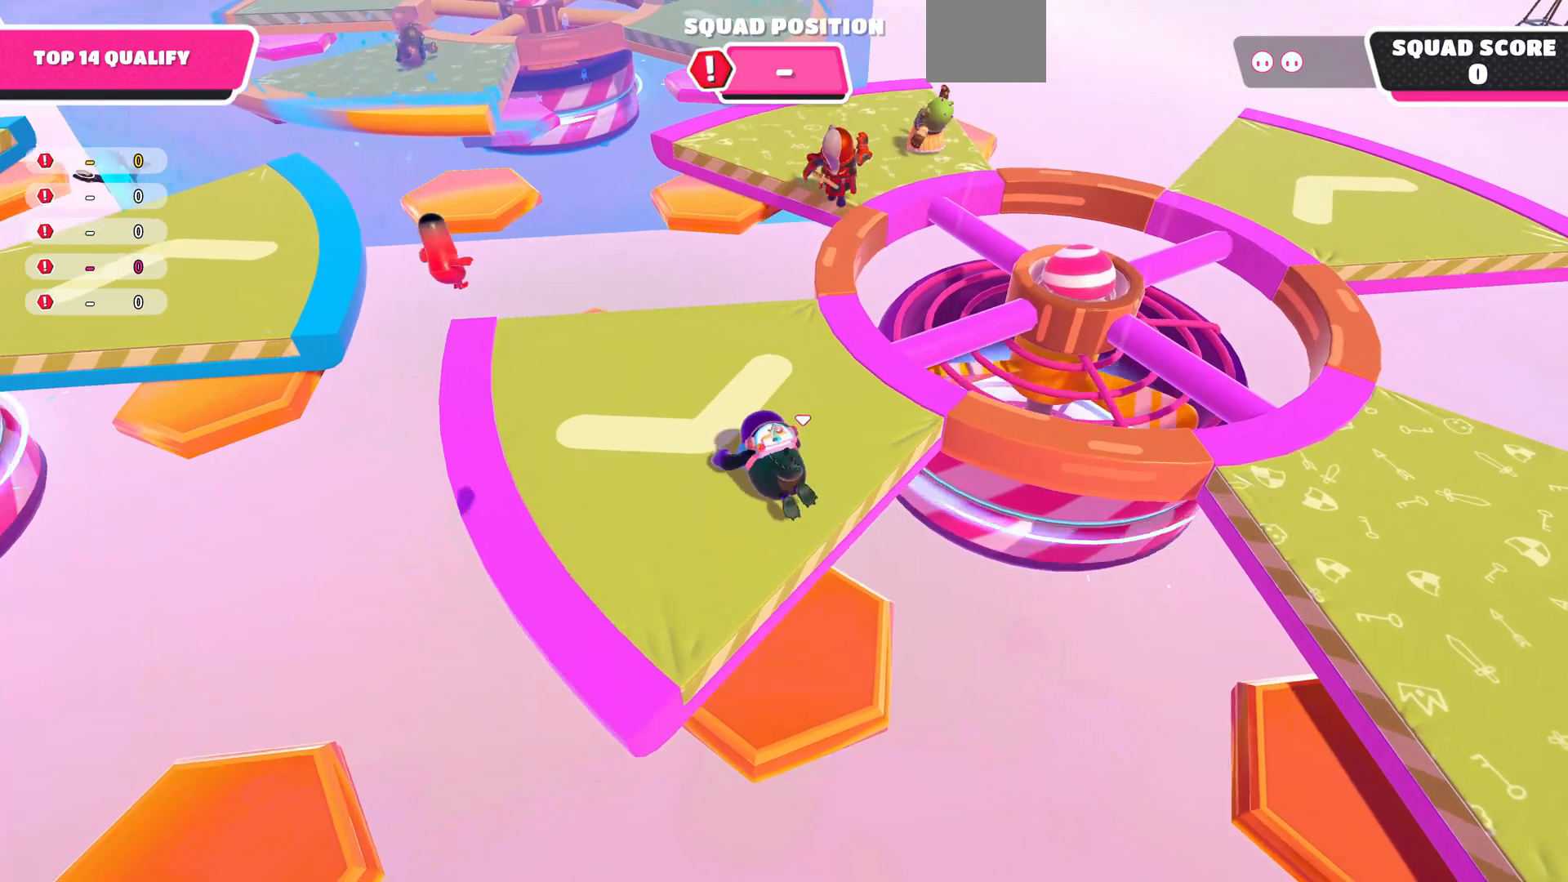
{"buttons": [], "left_stick": "up", "right_stick": "center", "events": [[233, "left_stick", "up"], [267, "right_stick", "down"], [433, "right_stick", "center"]]}
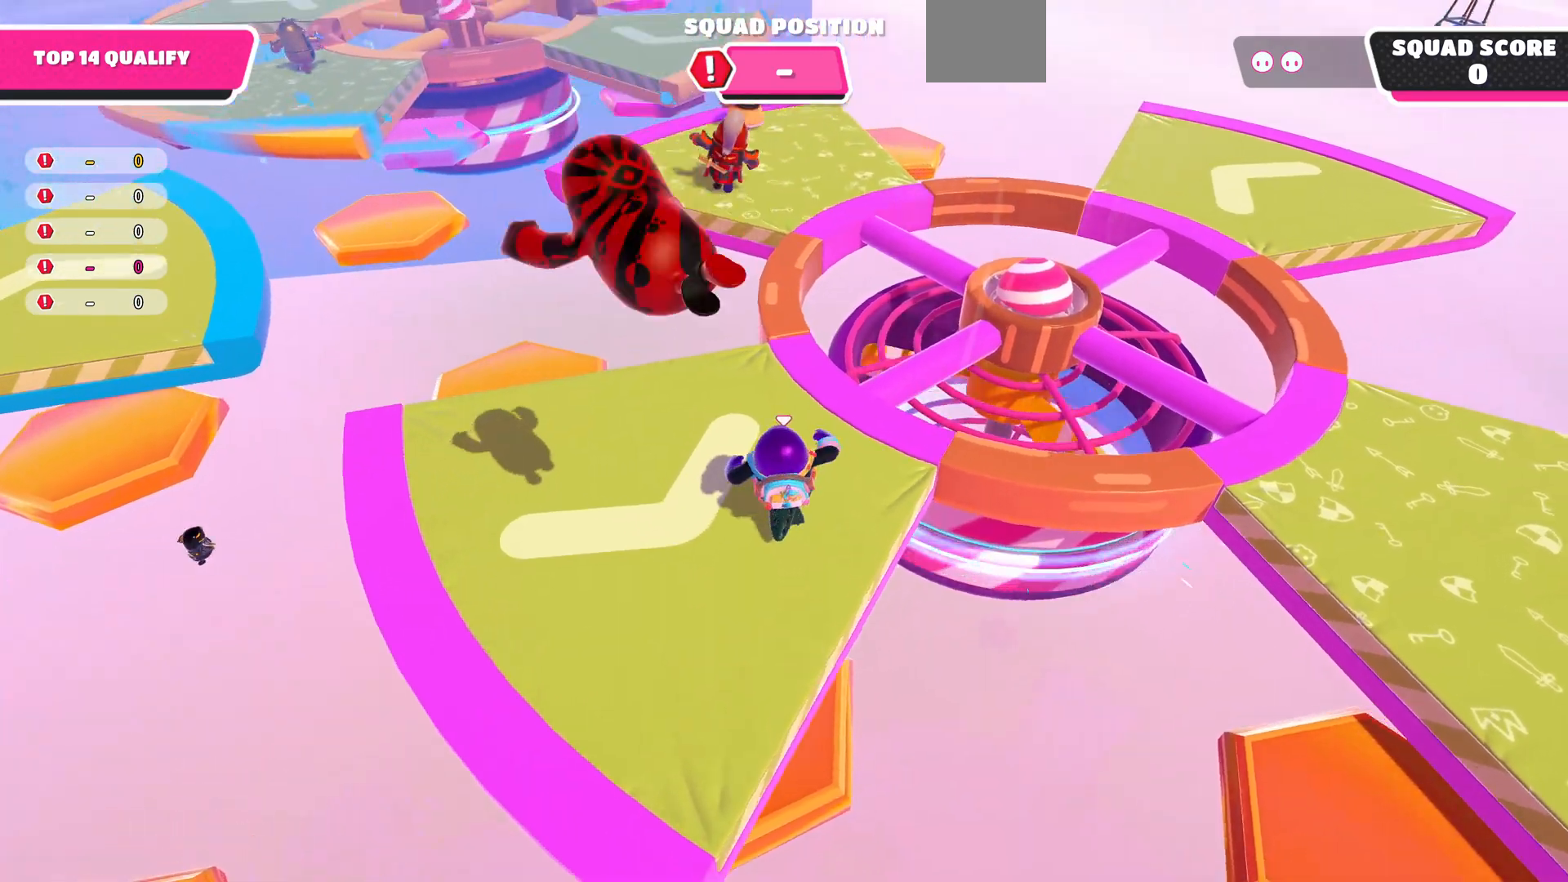
{"buttons": [], "left_stick": "up", "right_stick": "center", "events": []}
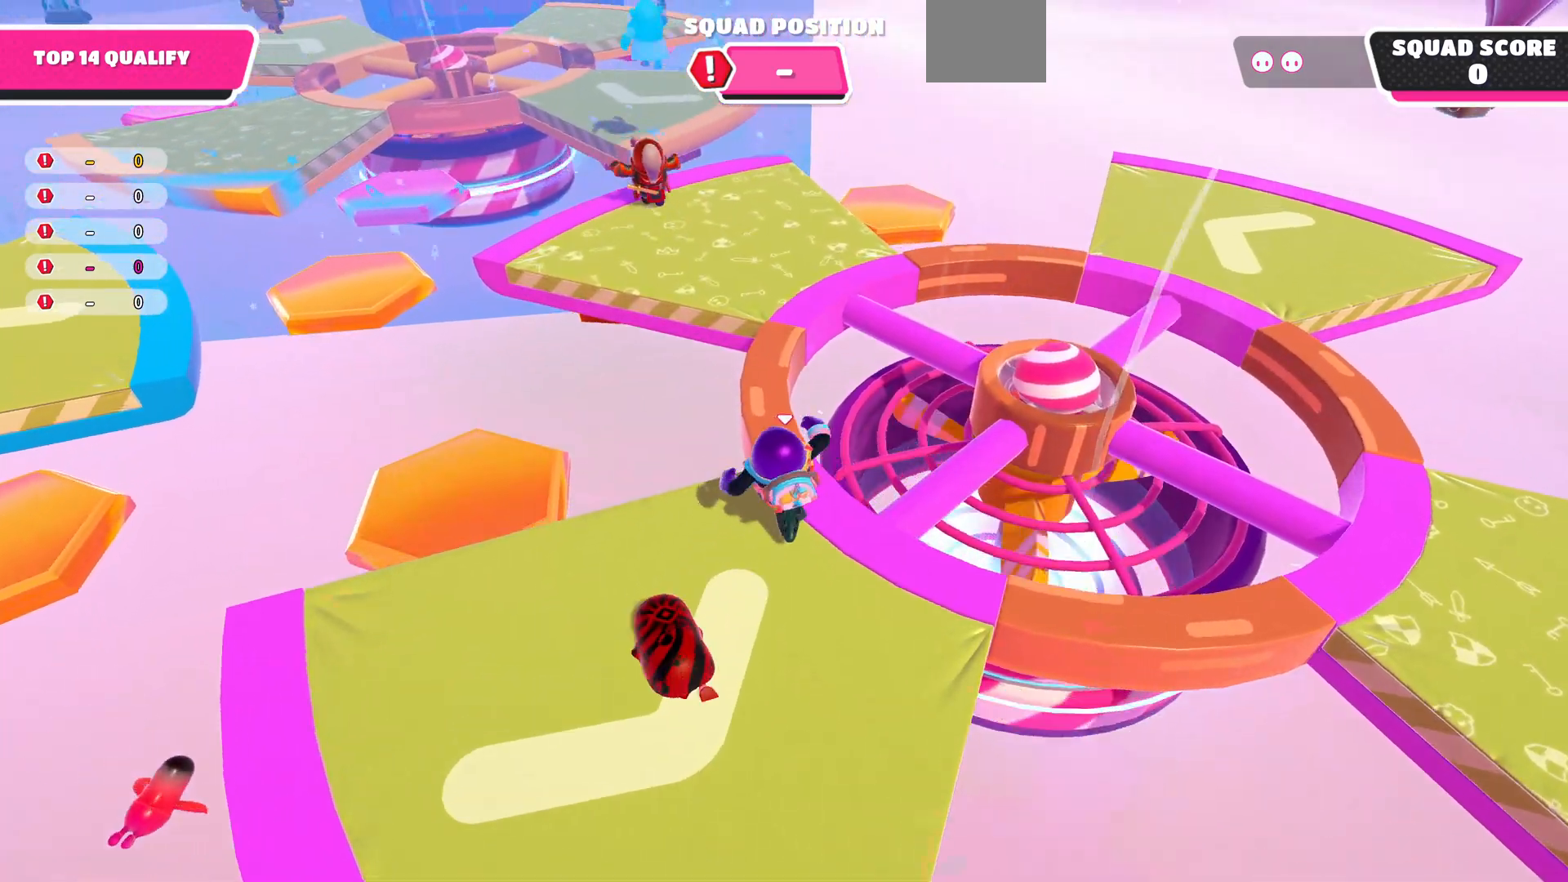
{"buttons": ["CROSS"], "left_stick": "up", "right_stick": "center", "events": [[433, "CROSS", "down"]]}
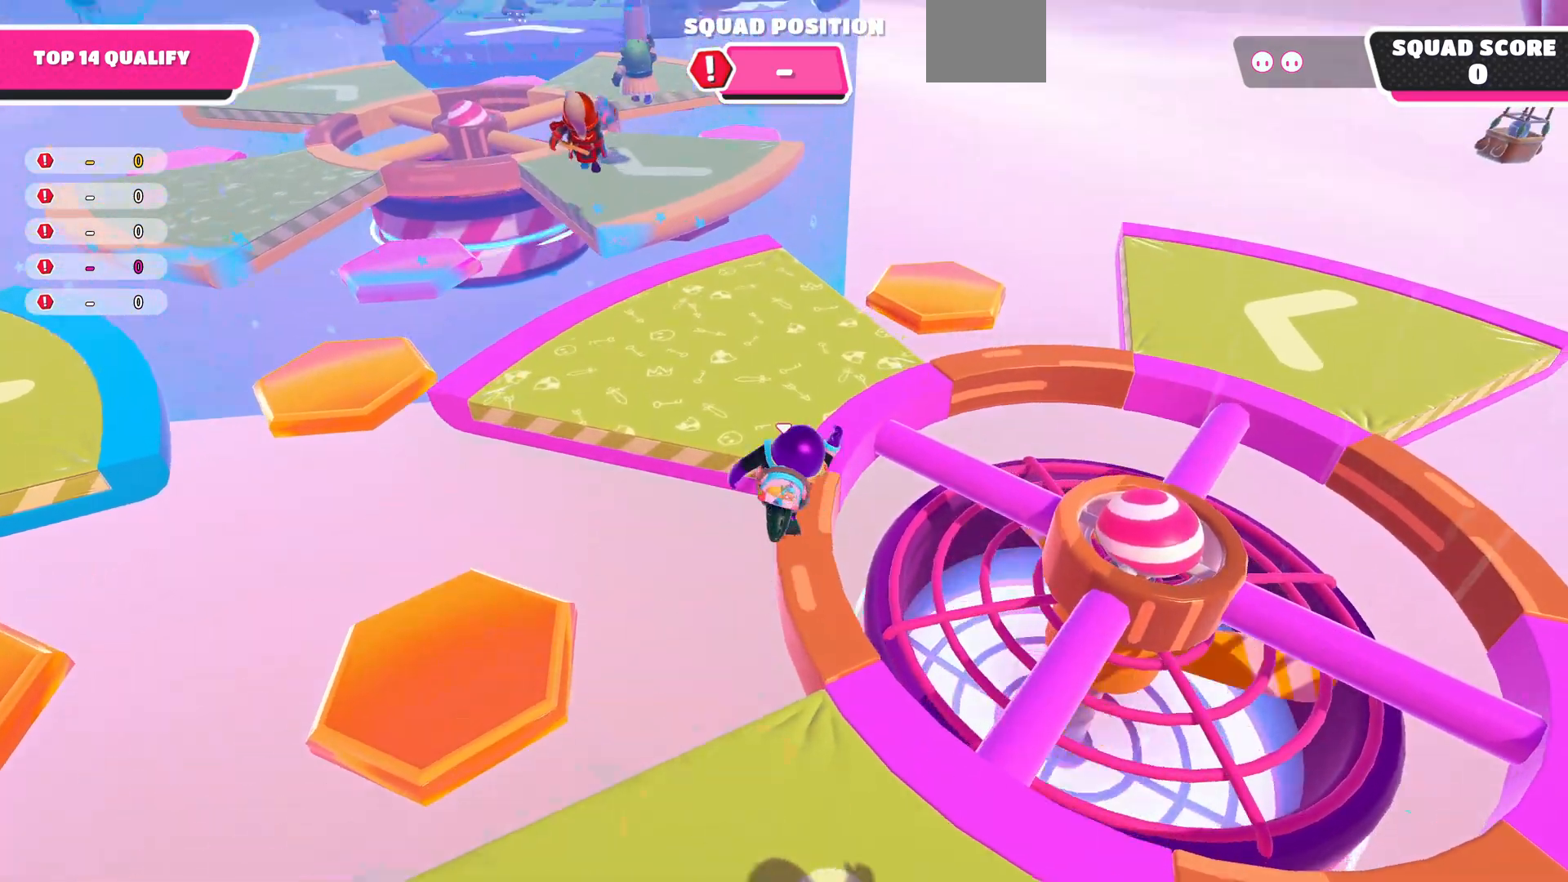
{"buttons": [], "left_stick": "up", "right_stick": "down", "events": [[67, "CROSS", "up"], [467, "right_stick", "down"]]}
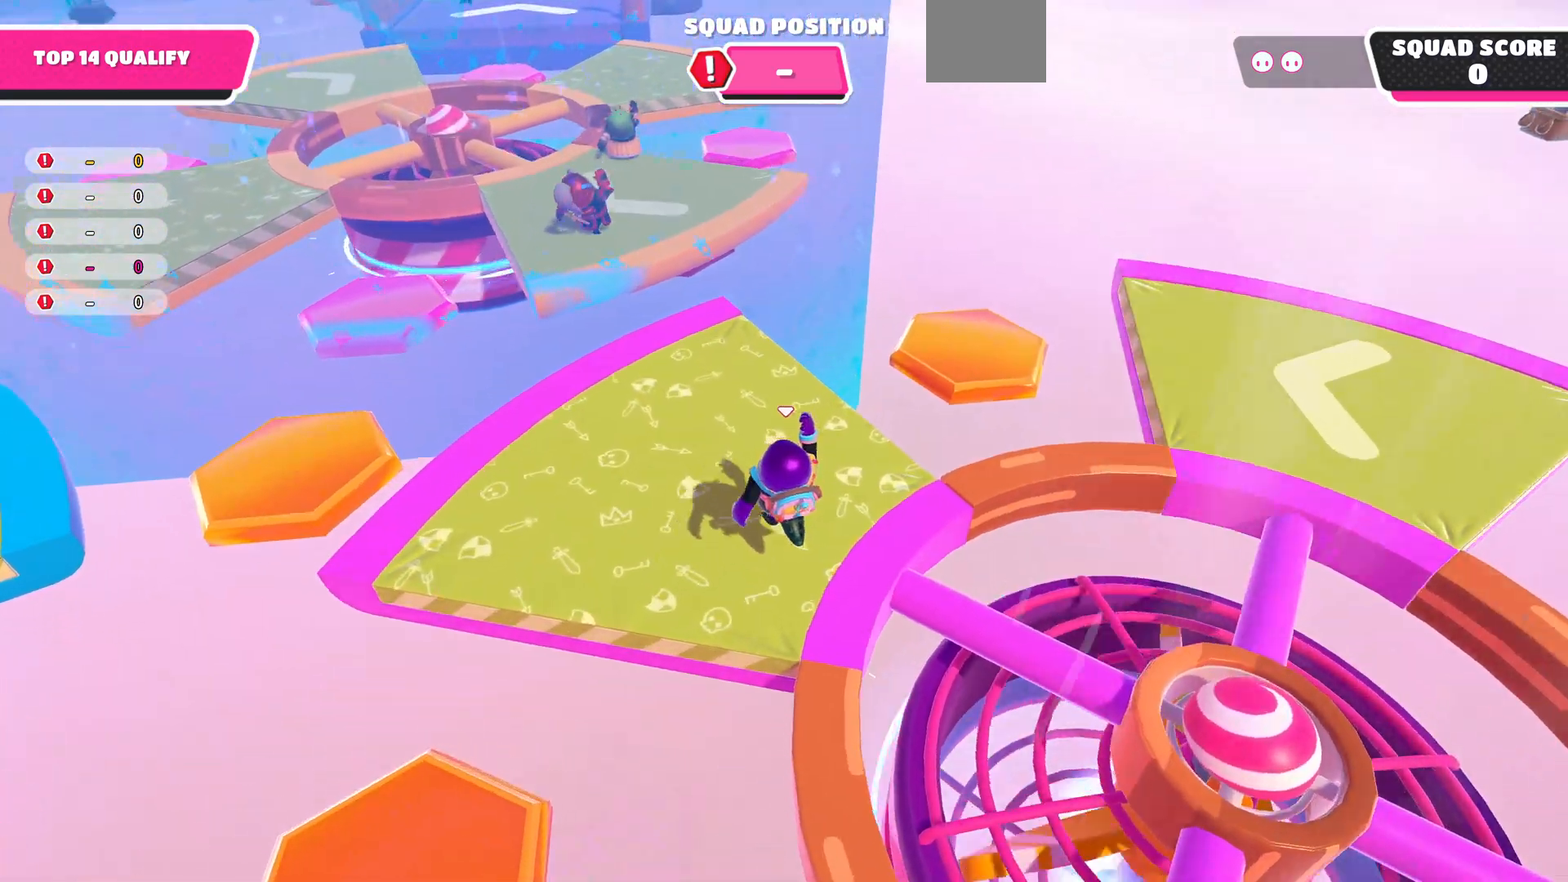
{"buttons": [], "left_stick": "up", "right_stick": "center", "events": [[167, "right_stick", "center"]]}
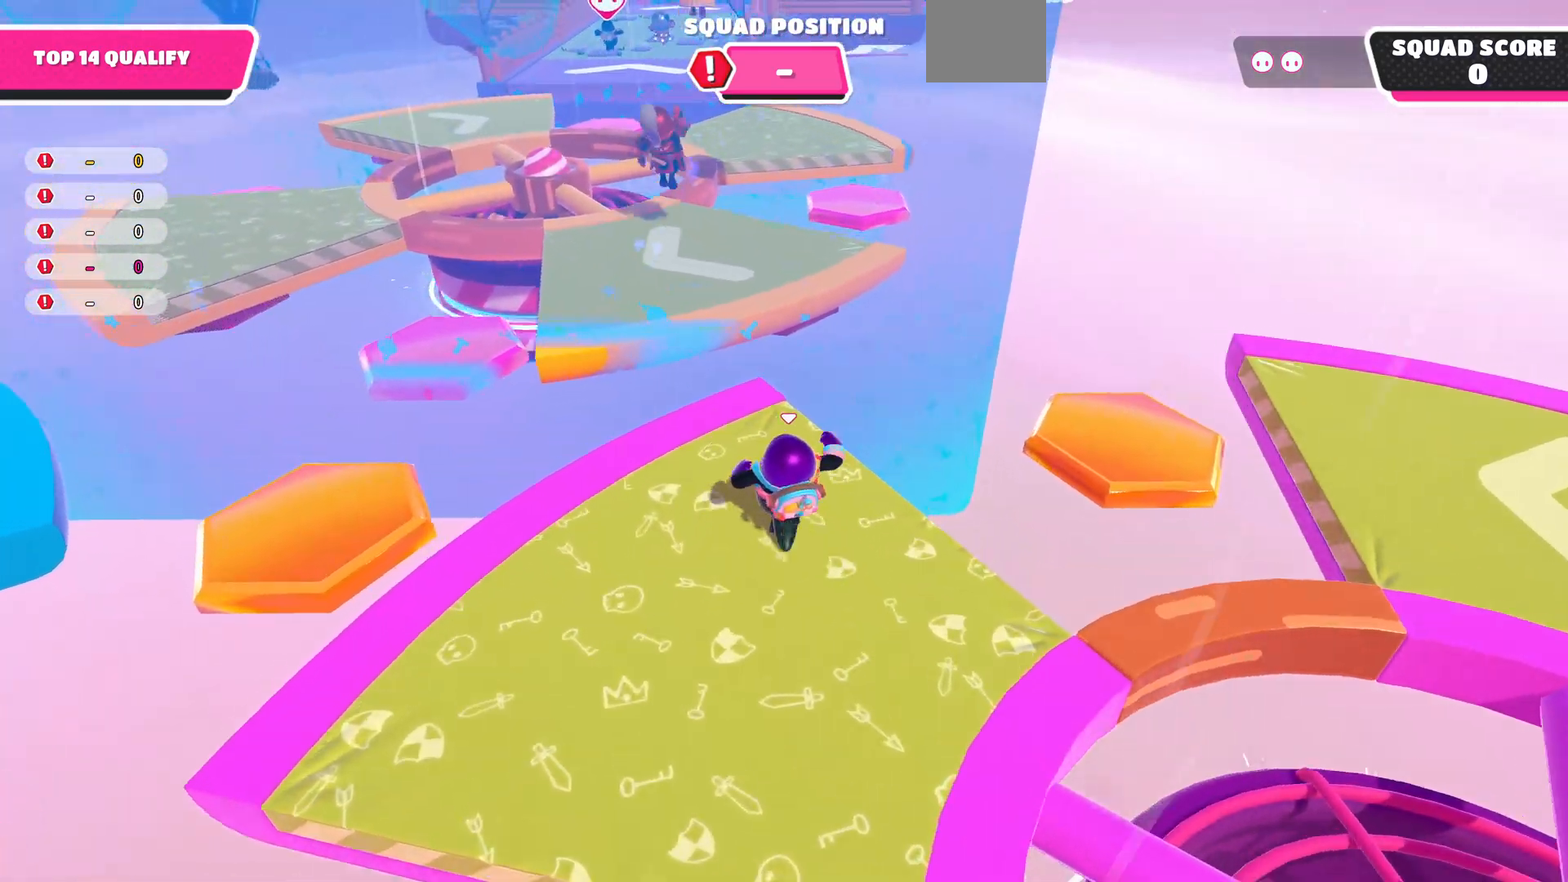
{"buttons": ["CROSS"], "left_stick": "up", "right_stick": "center", "events": [[500, "CROSS", "down"]]}
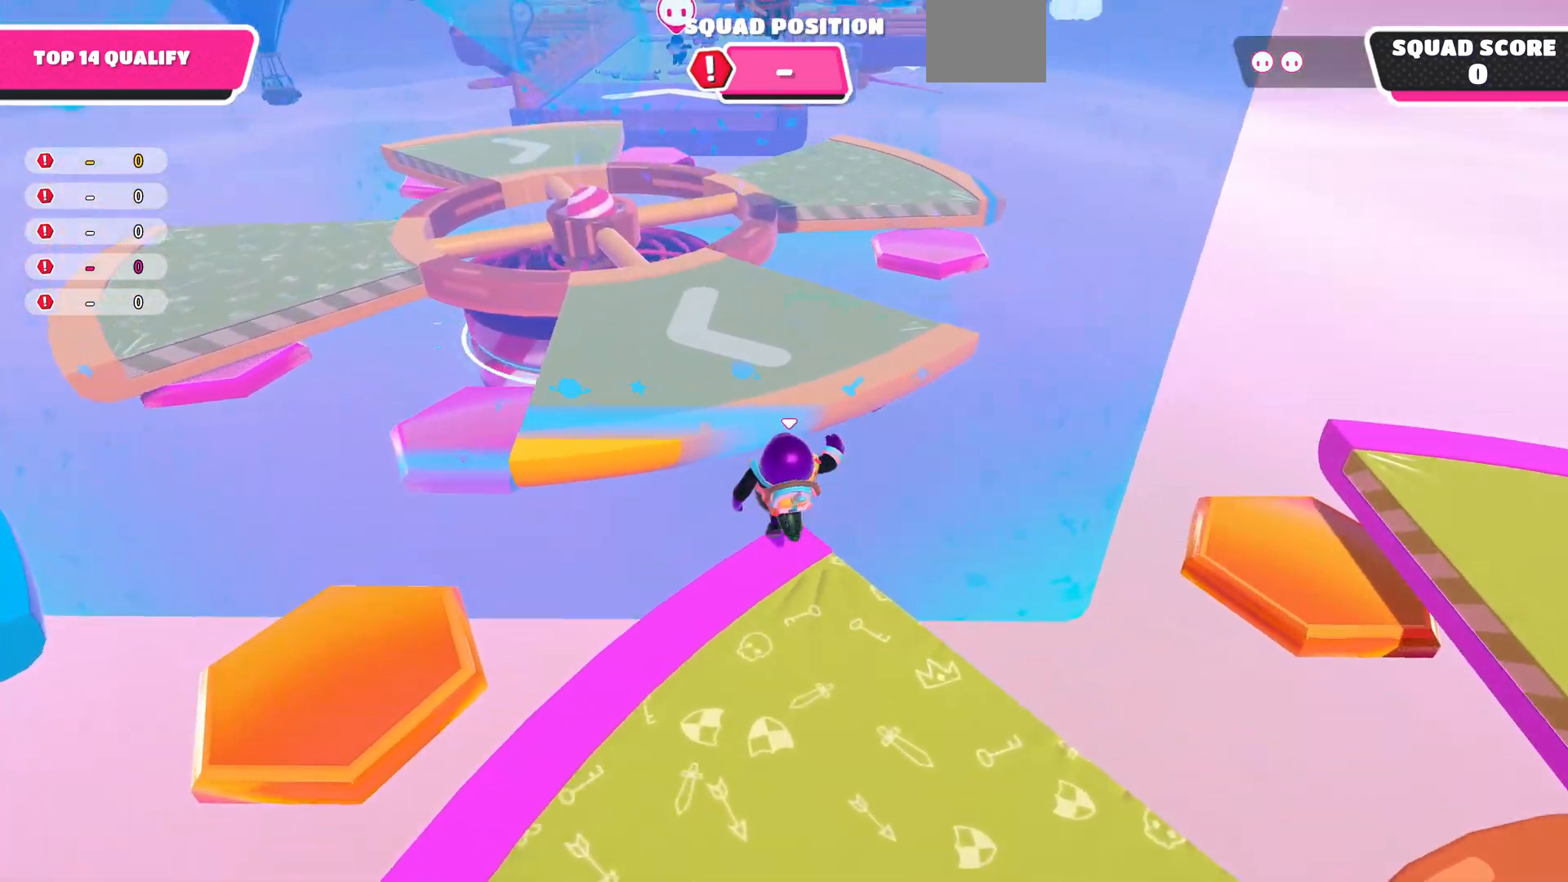
{"buttons": [], "left_stick": "up", "right_stick": "center", "events": [[167, "CROSS", "up"]]}
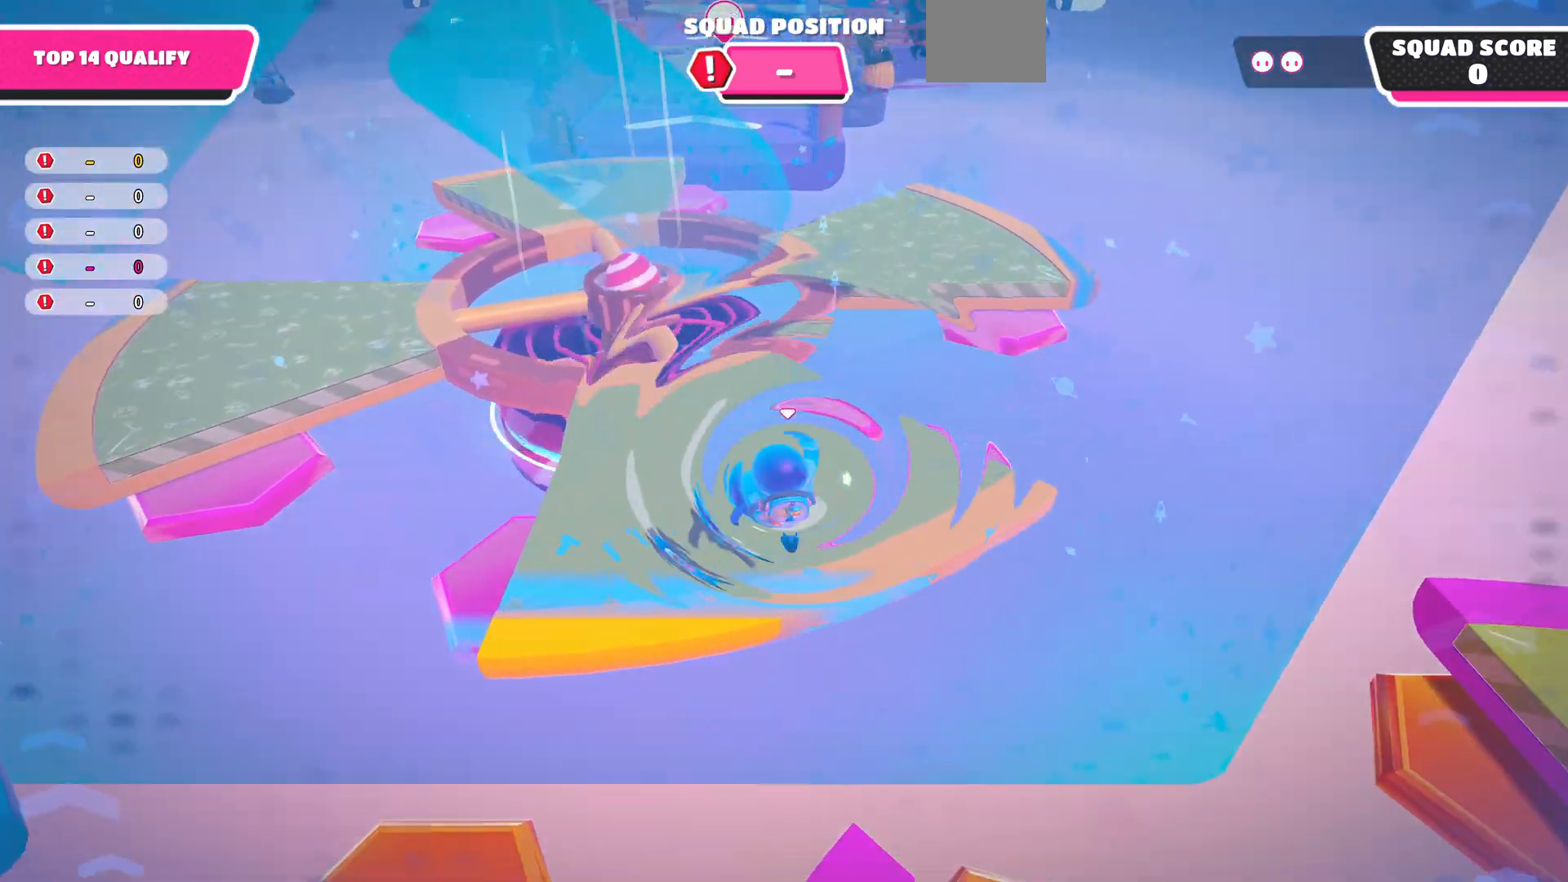
{"buttons": [], "left_stick": "up", "right_stick": "center", "events": []}
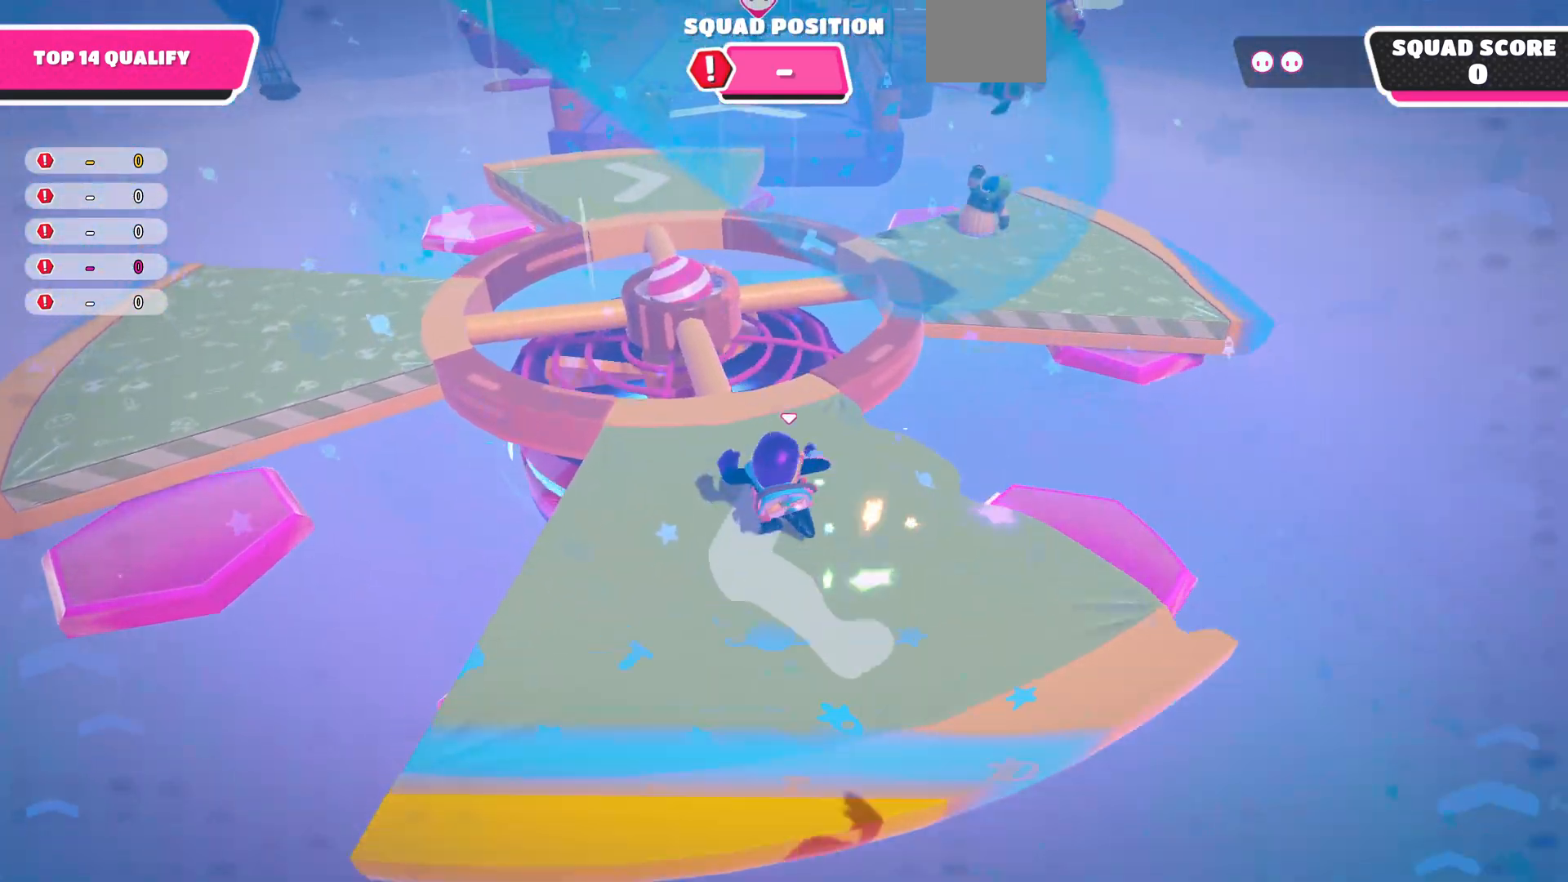
{"buttons": ["CROSS"], "left_stick": "up", "right_stick": "center", "events": [[400, "CROSS", "down"]]}